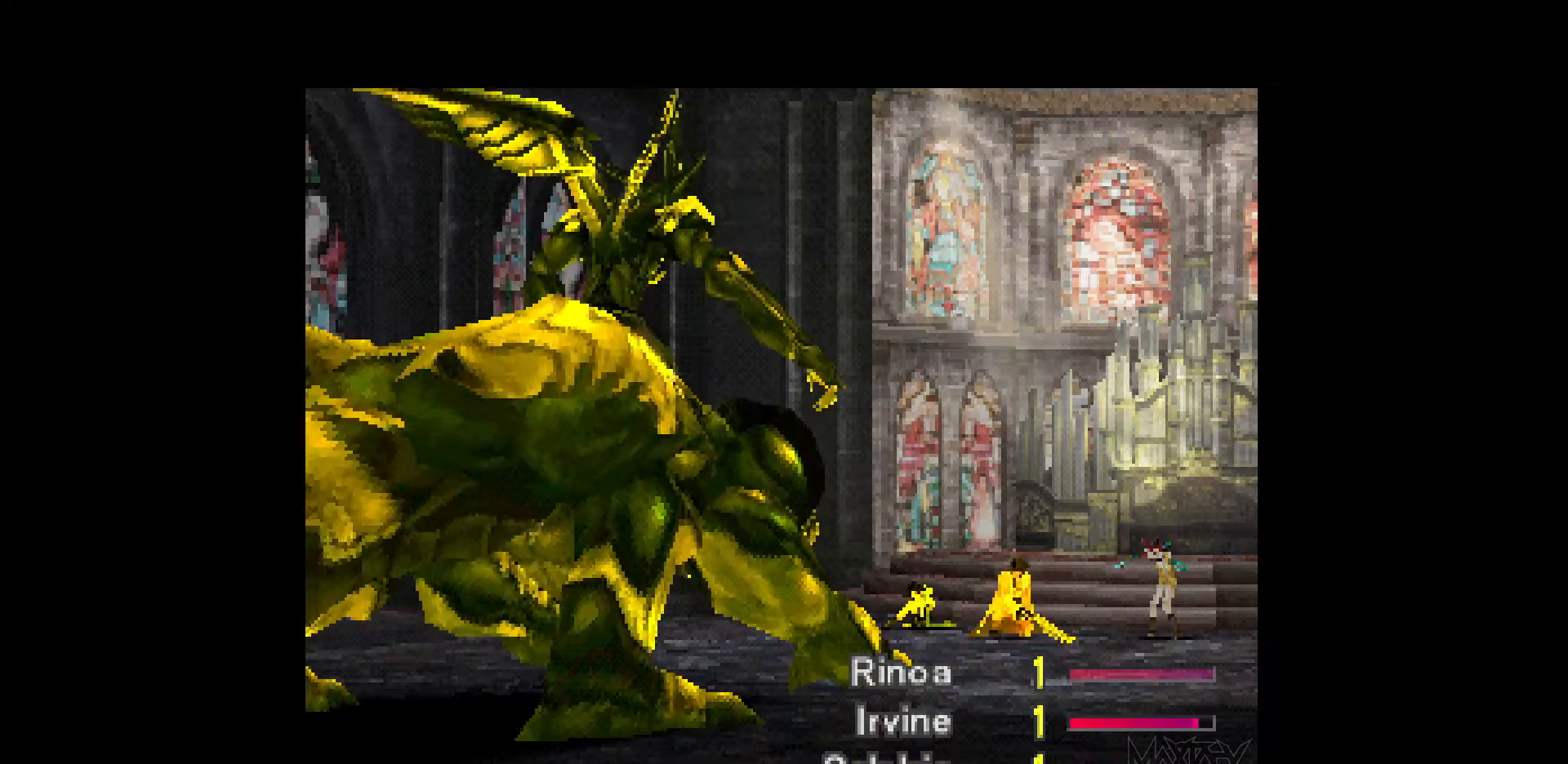
Gameplay with a controller (PlayStation layout); each line is a JSON object with the inputs held at the frame after it. "events" lists button and stick changes between this image and that frame as [ms after this image, input, new state], when the widget could be followed in between. Not read: L3 R3 left_stick right_stick.
{"buttons": ["DPAD_RIGHT"], "events": [[433, "DPAD_RIGHT", "down"]]}
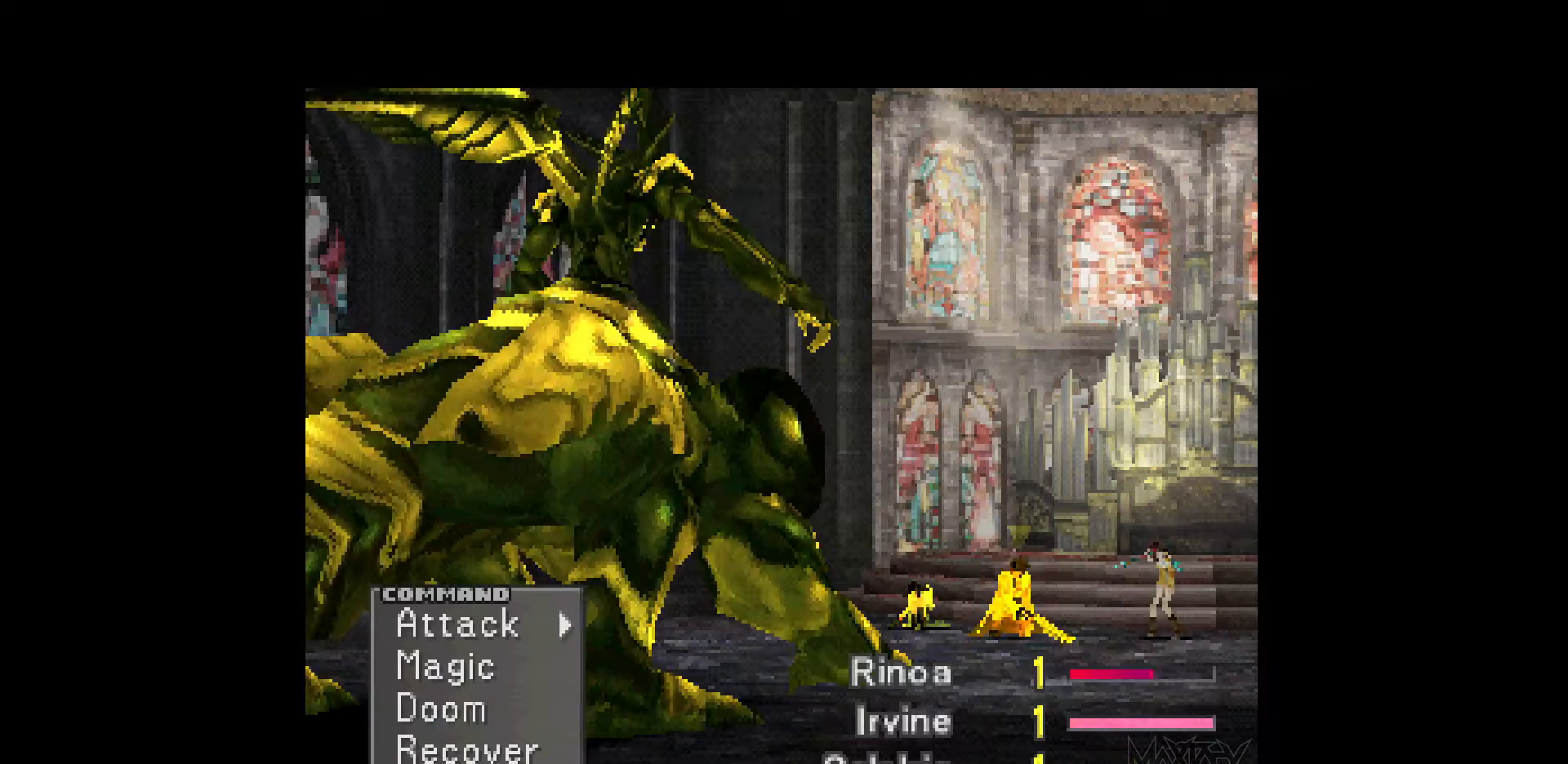
{"buttons": [], "events": [[250, "CROSS", "down"], [433, "CROSS", "up"], [500, "DPAD_RIGHT", "up"]]}
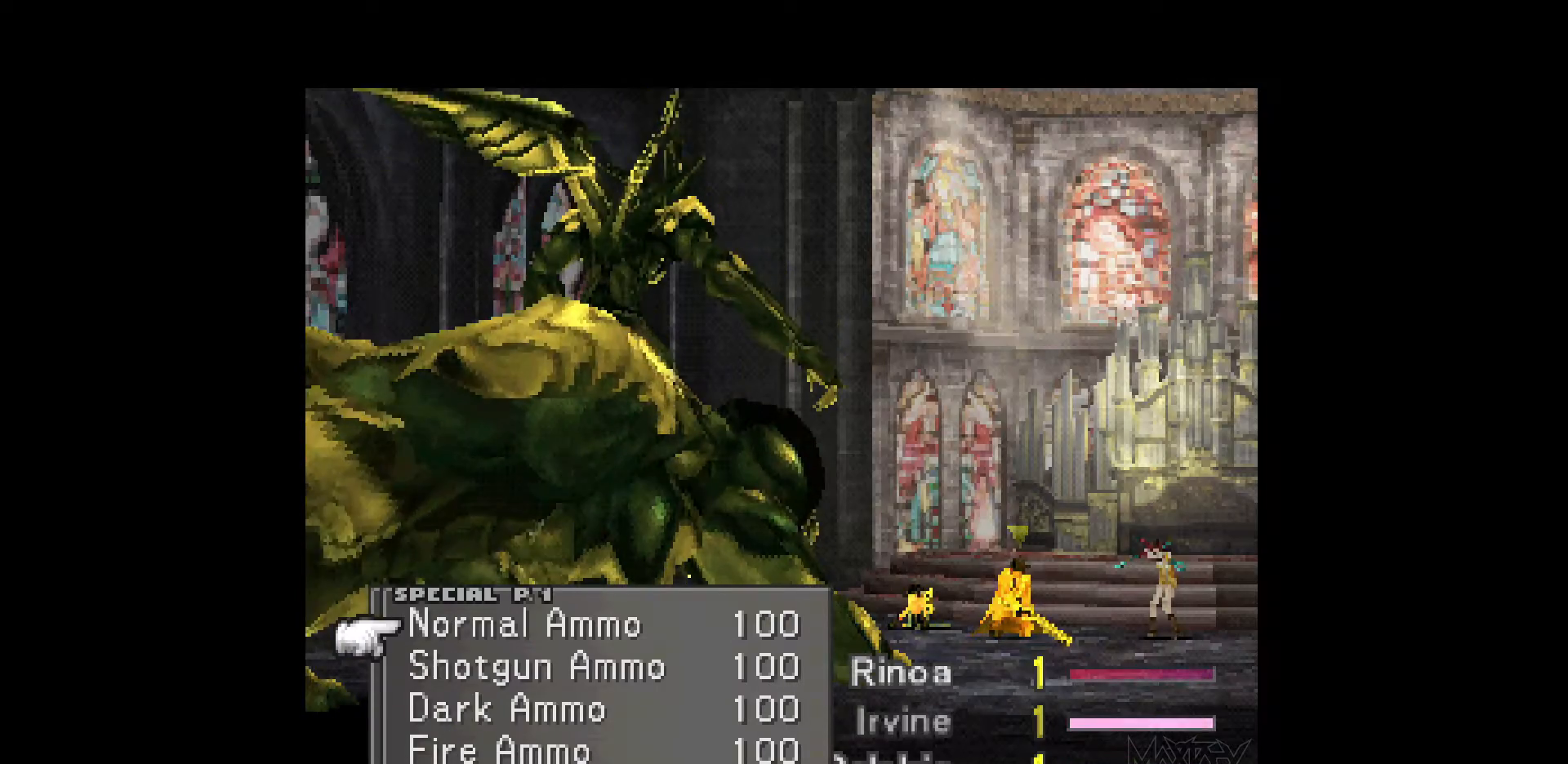
{"buttons": [], "events": [[183, "DPAD_UP", "down"], [317, "DPAD_UP", "up"], [400, "DPAD_LEFT", "down"], [500, "DPAD_LEFT", "up"]]}
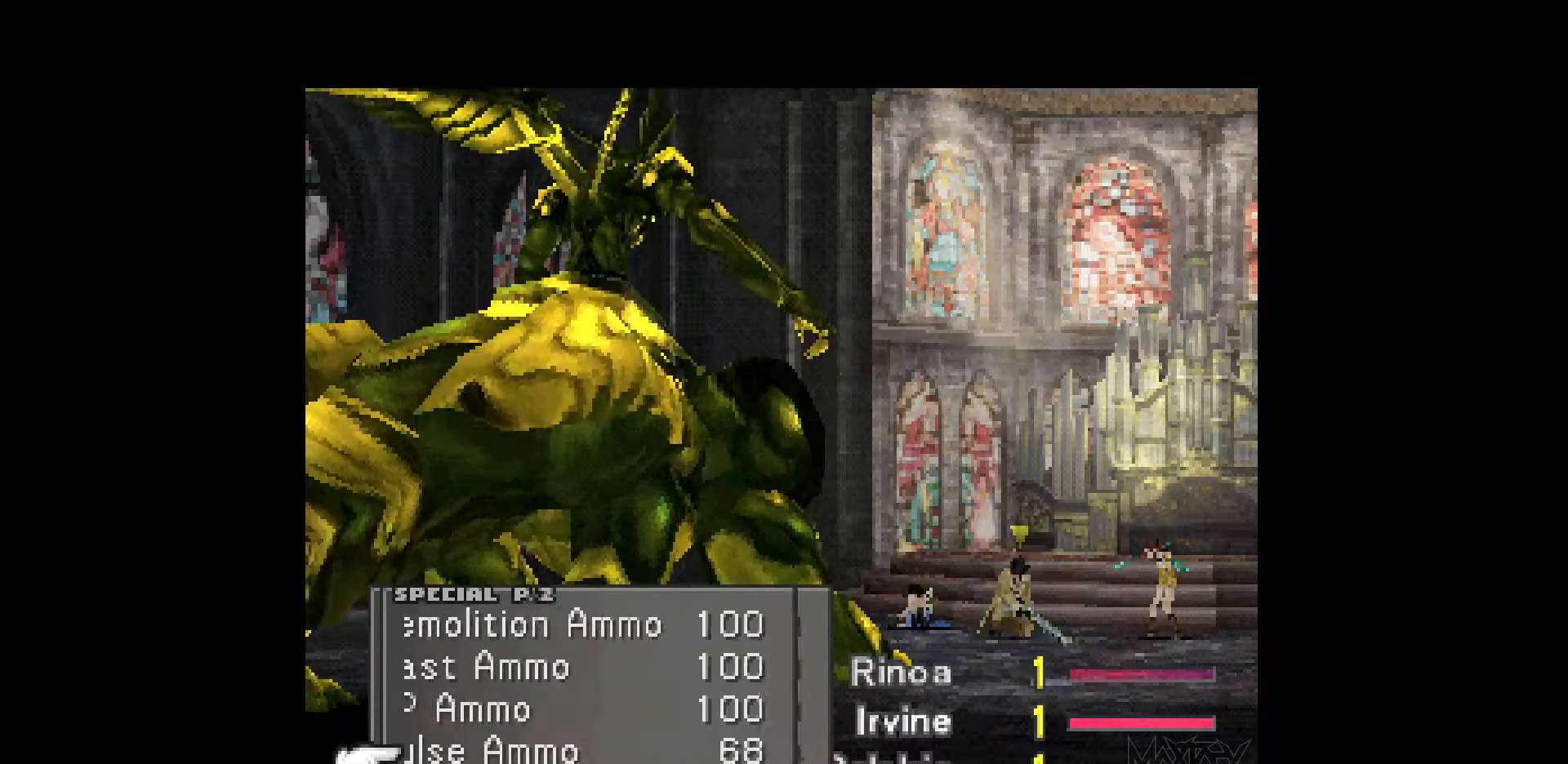
{"buttons": [], "events": [[150, "CROSS", "down"], [267, "CROSS", "up"], [333, "CROSS", "down"], [433, "CROSS", "up"]]}
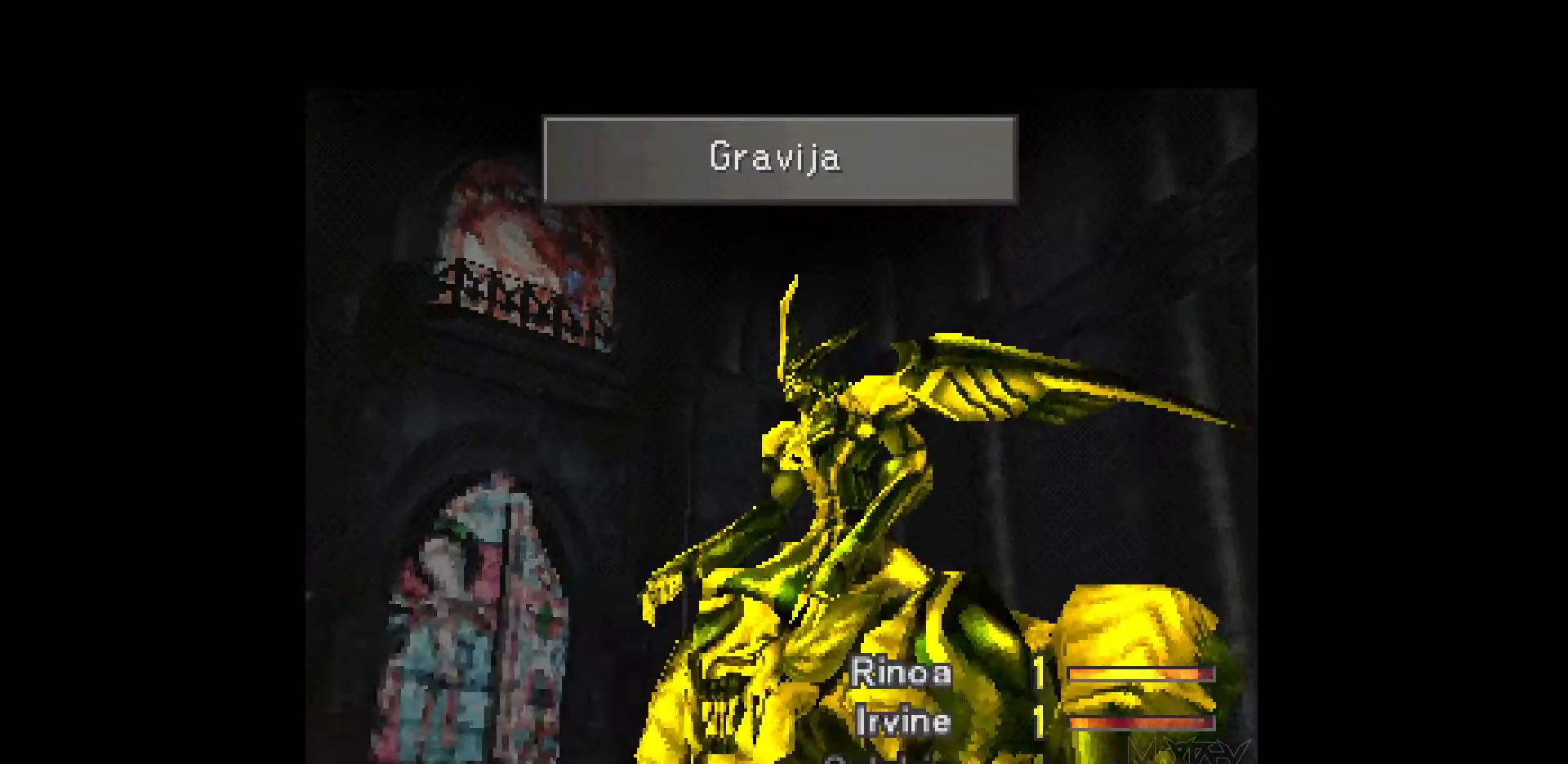
{"buttons": [], "events": []}
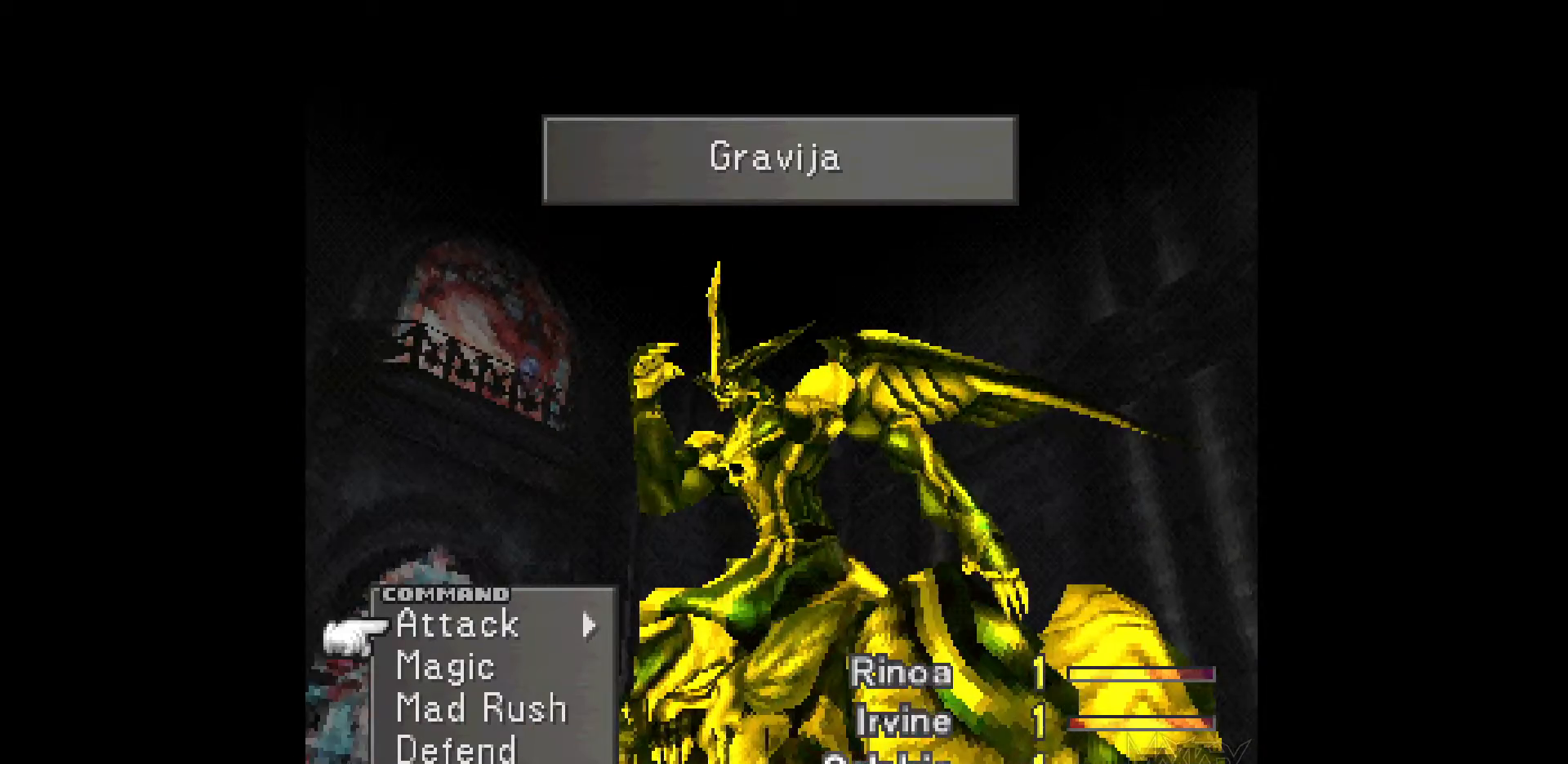
{"buttons": [], "events": []}
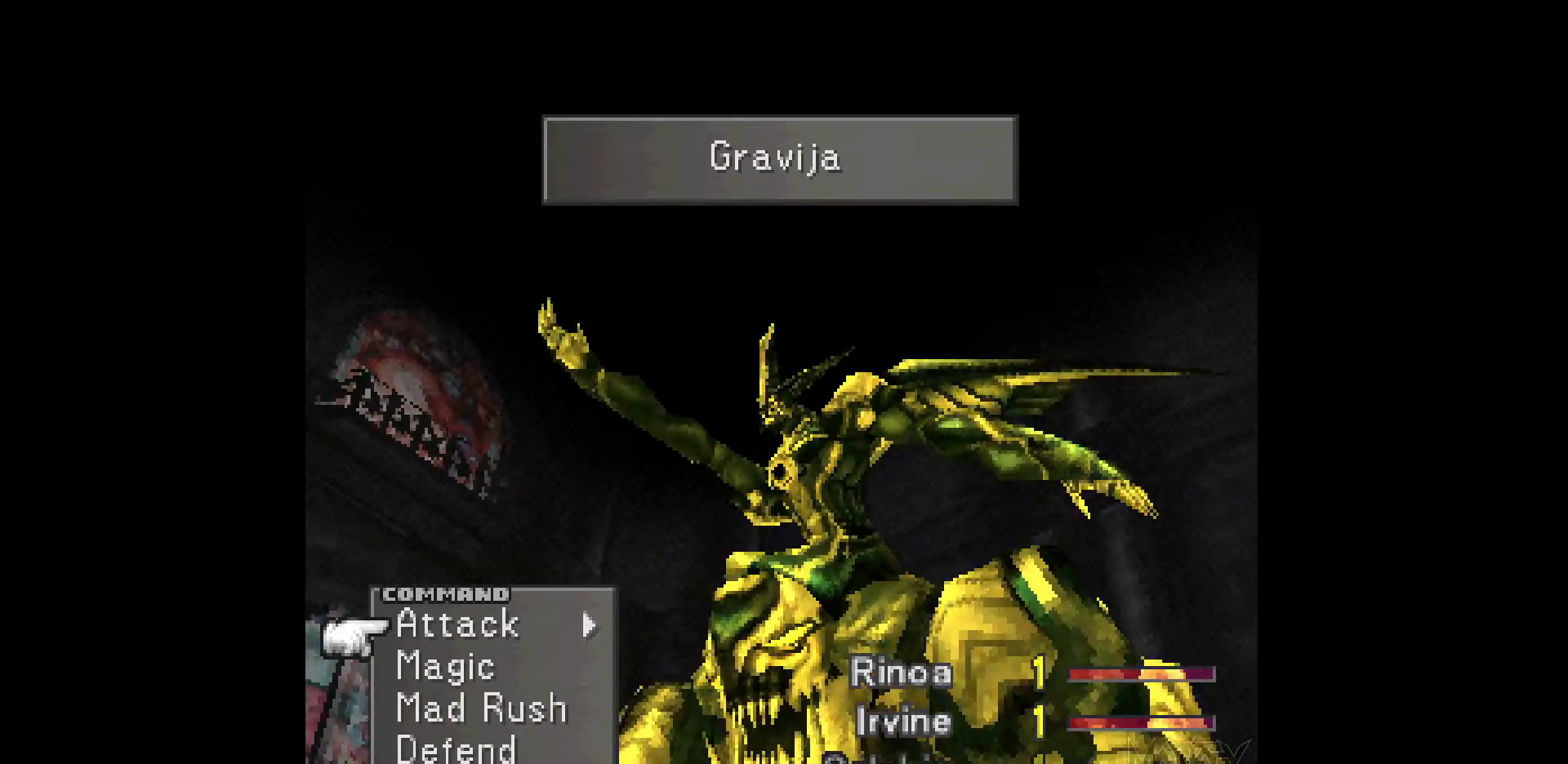
{"buttons": [], "events": [[283, "TRIANGLE", "down"], [433, "TRIANGLE", "up"]]}
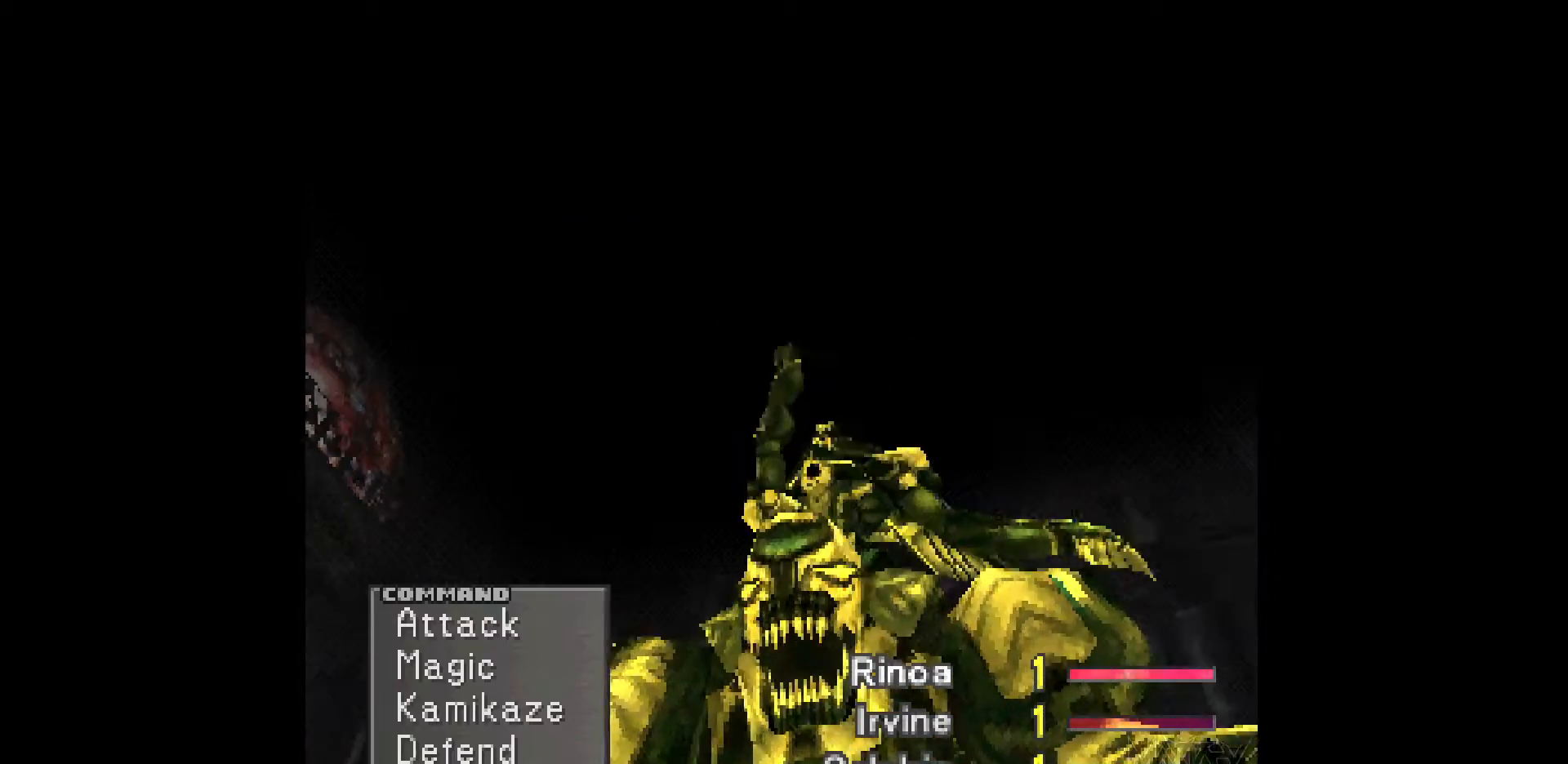
{"buttons": [], "events": [[183, "DPAD_RIGHT", "down"], [450, "DPAD_RIGHT", "up"]]}
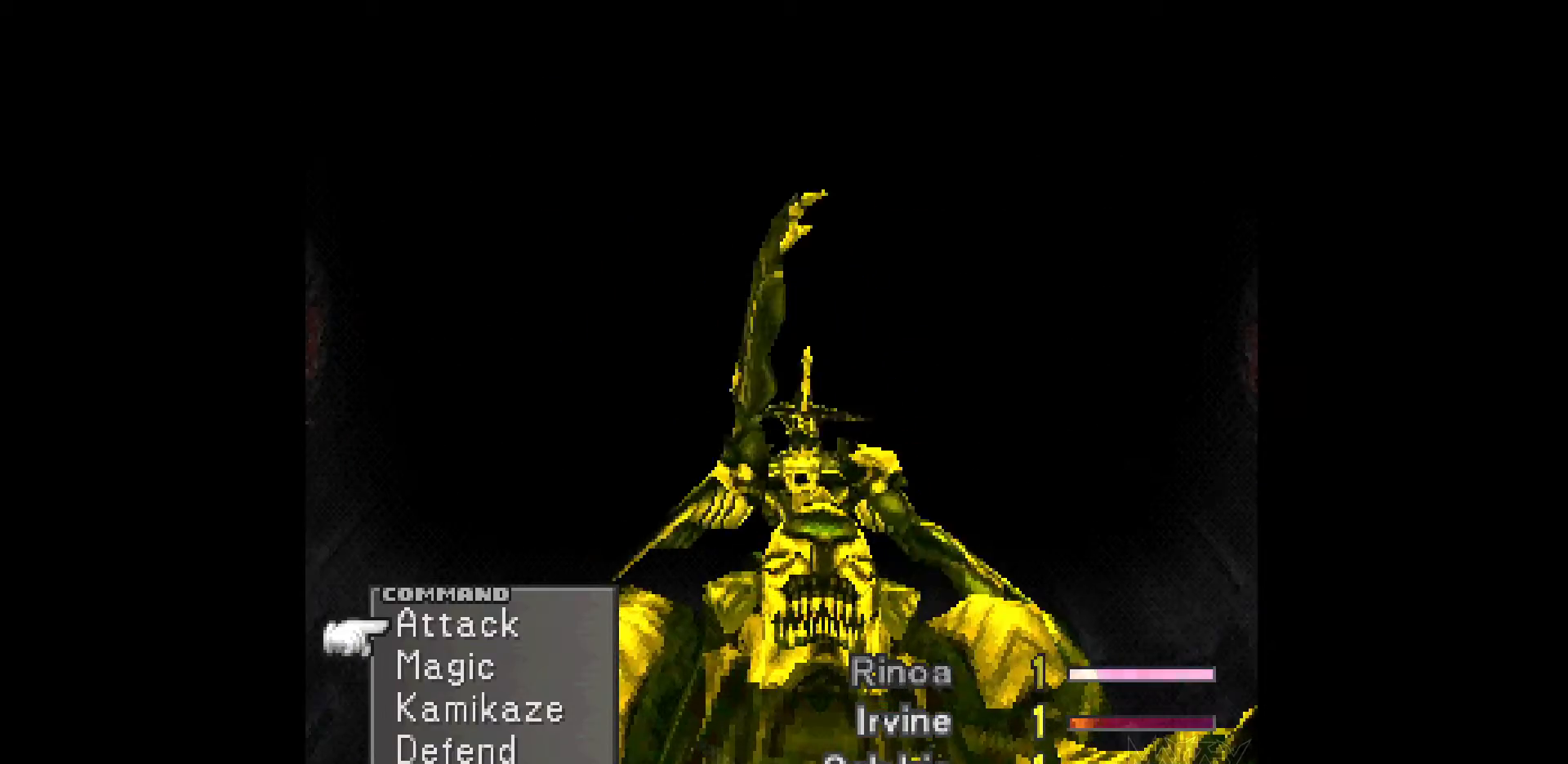
{"buttons": [], "events": [[133, "TRIANGLE", "down"], [267, "TRIANGLE", "up"]]}
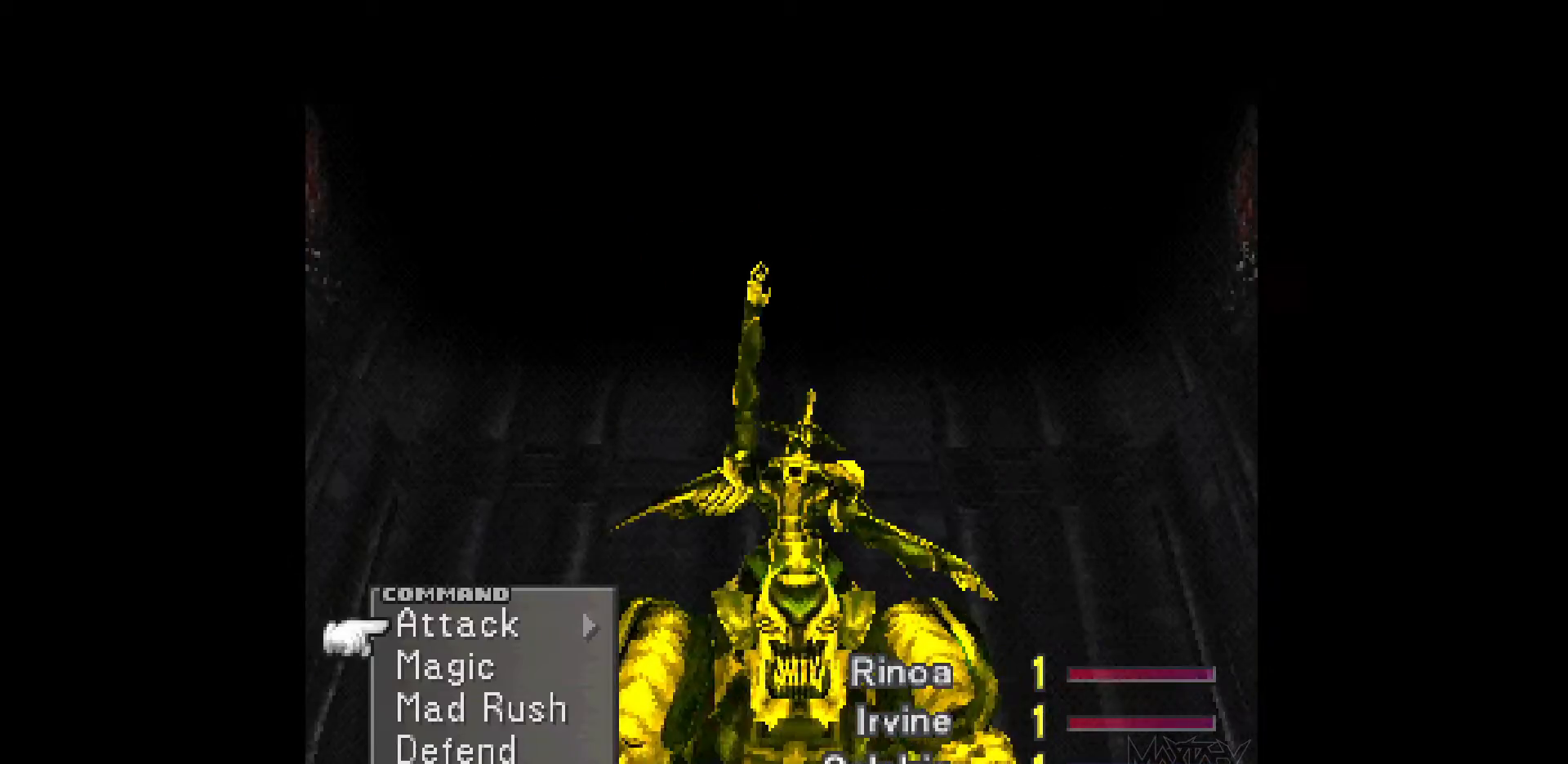
{"buttons": [], "events": [[50, "TRIANGLE", "down"], [200, "TRIANGLE", "up"]]}
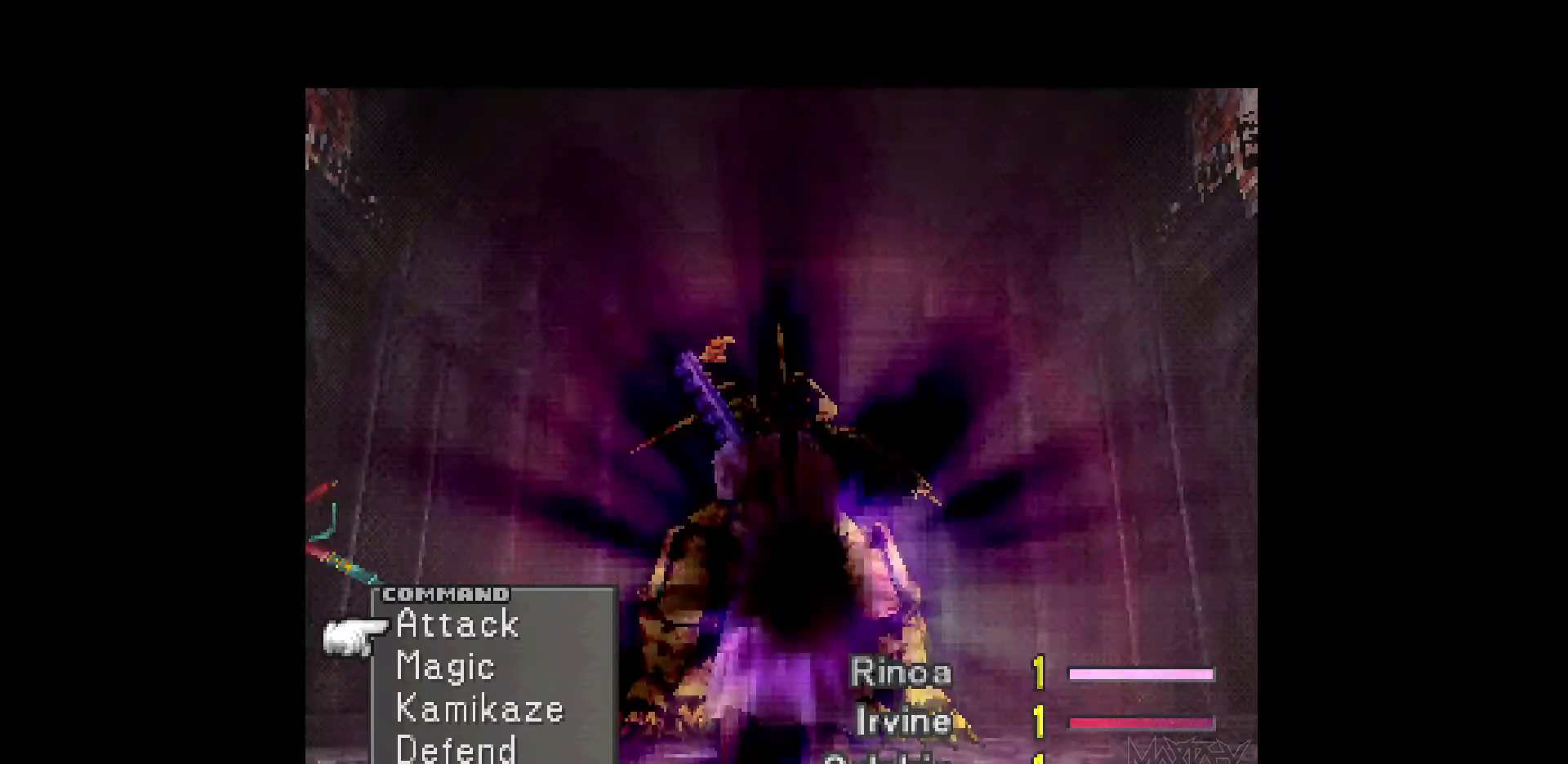
{"buttons": [], "events": []}
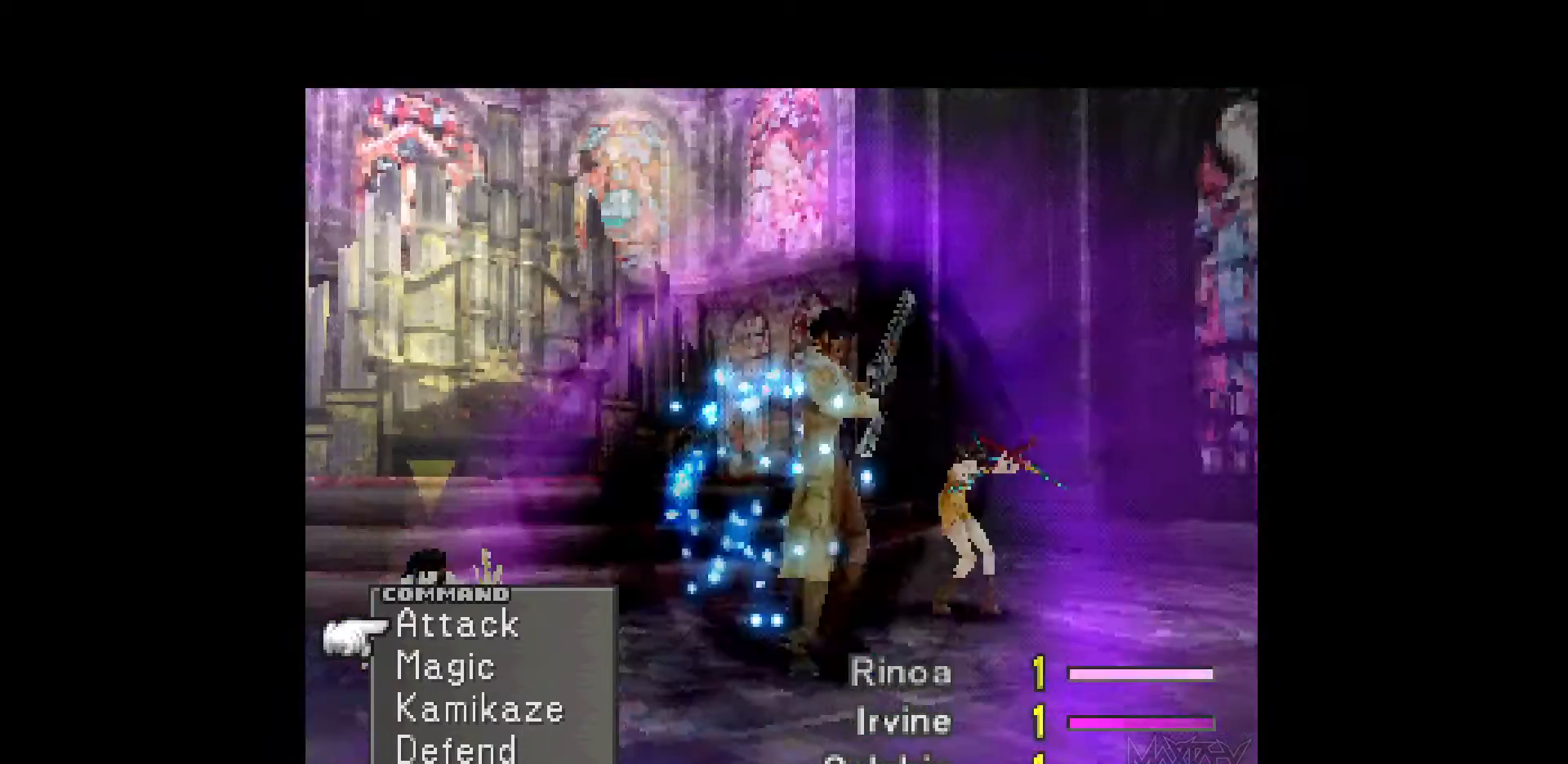
{"buttons": [], "events": []}
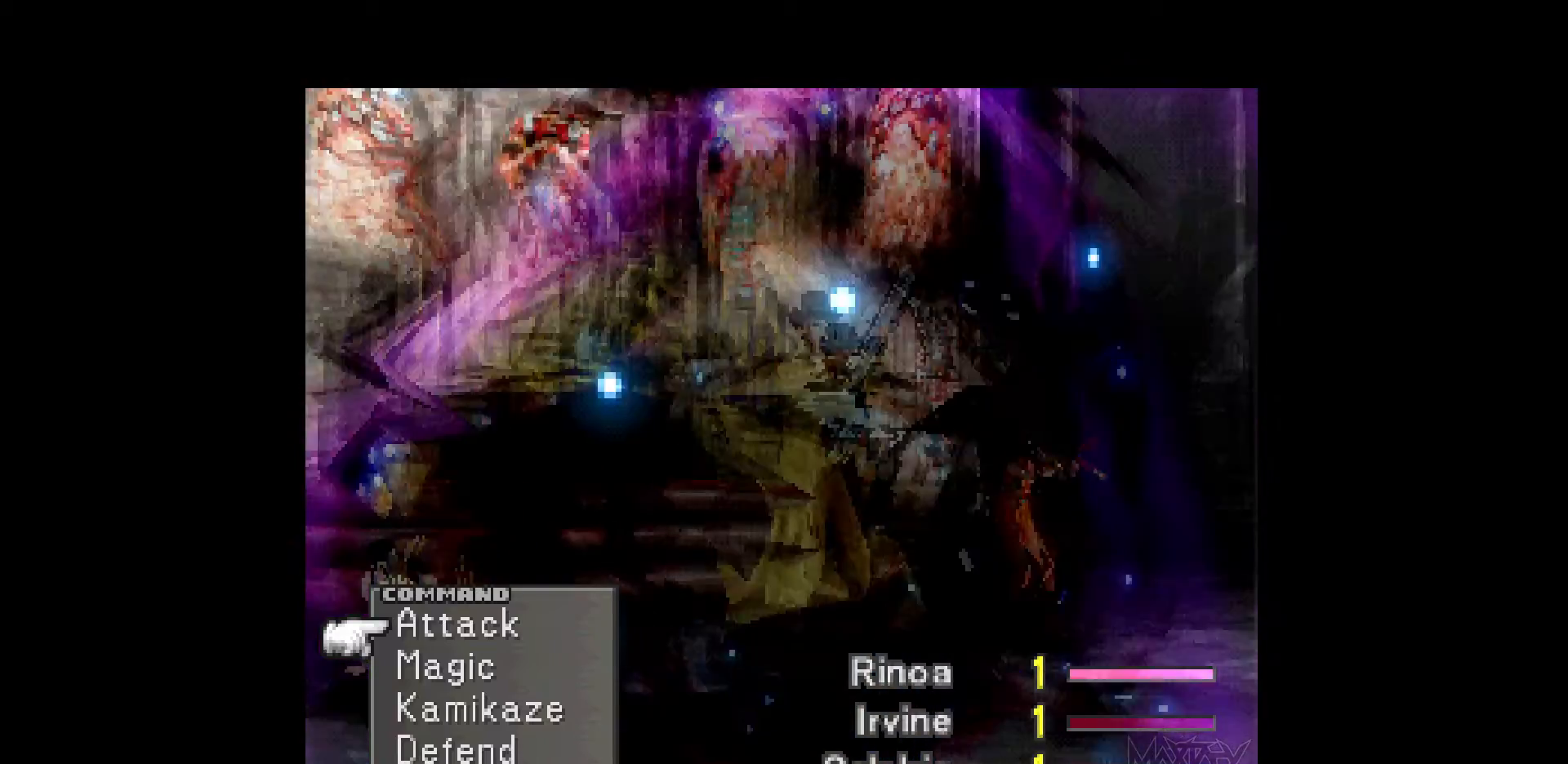
{"buttons": [], "events": []}
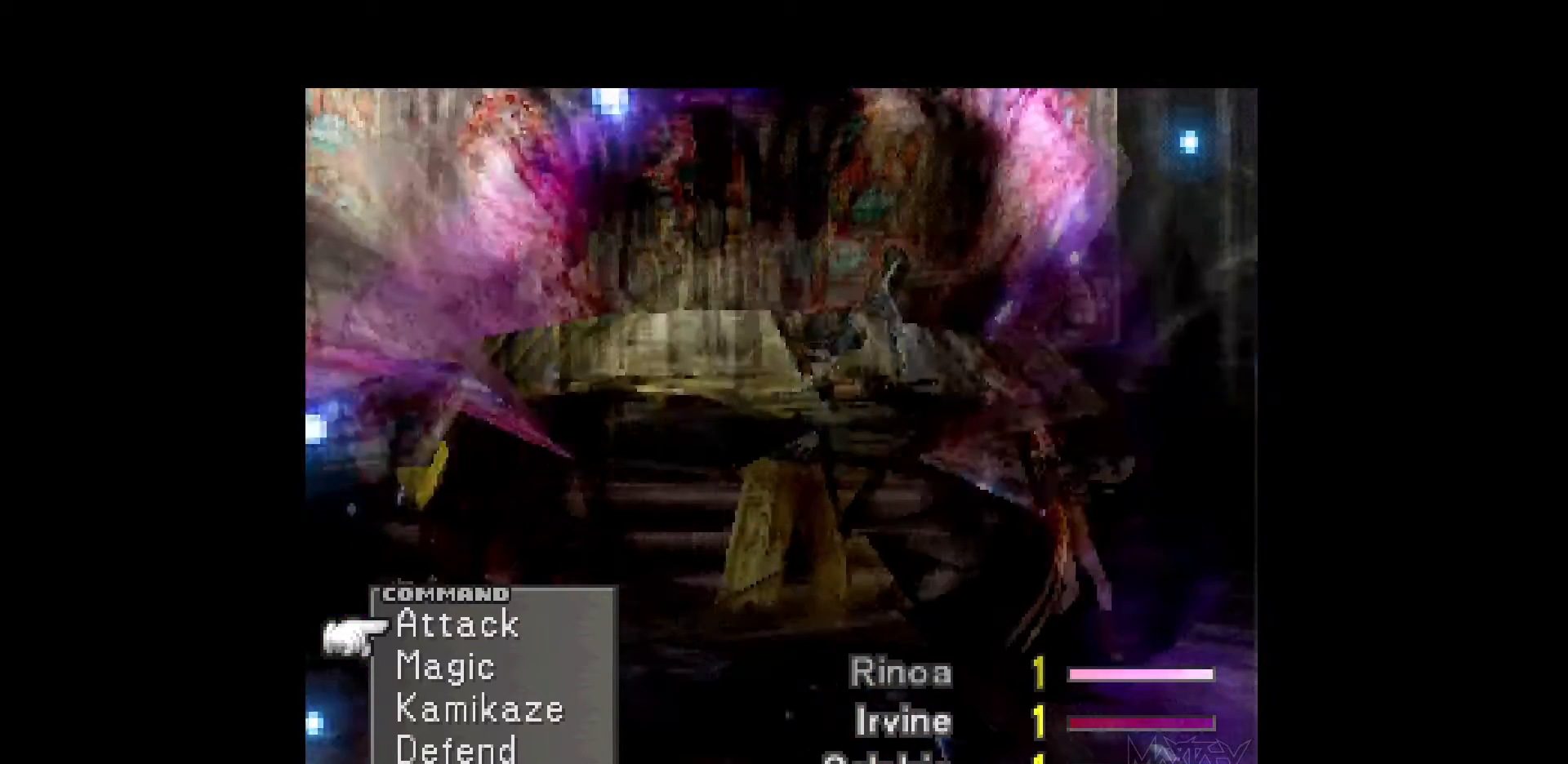
{"buttons": [], "events": [[200, "DPAD_DOWN", "down"], [333, "CROSS", "down"], [333, "DPAD_DOWN", "up"], [467, "CROSS", "up"]]}
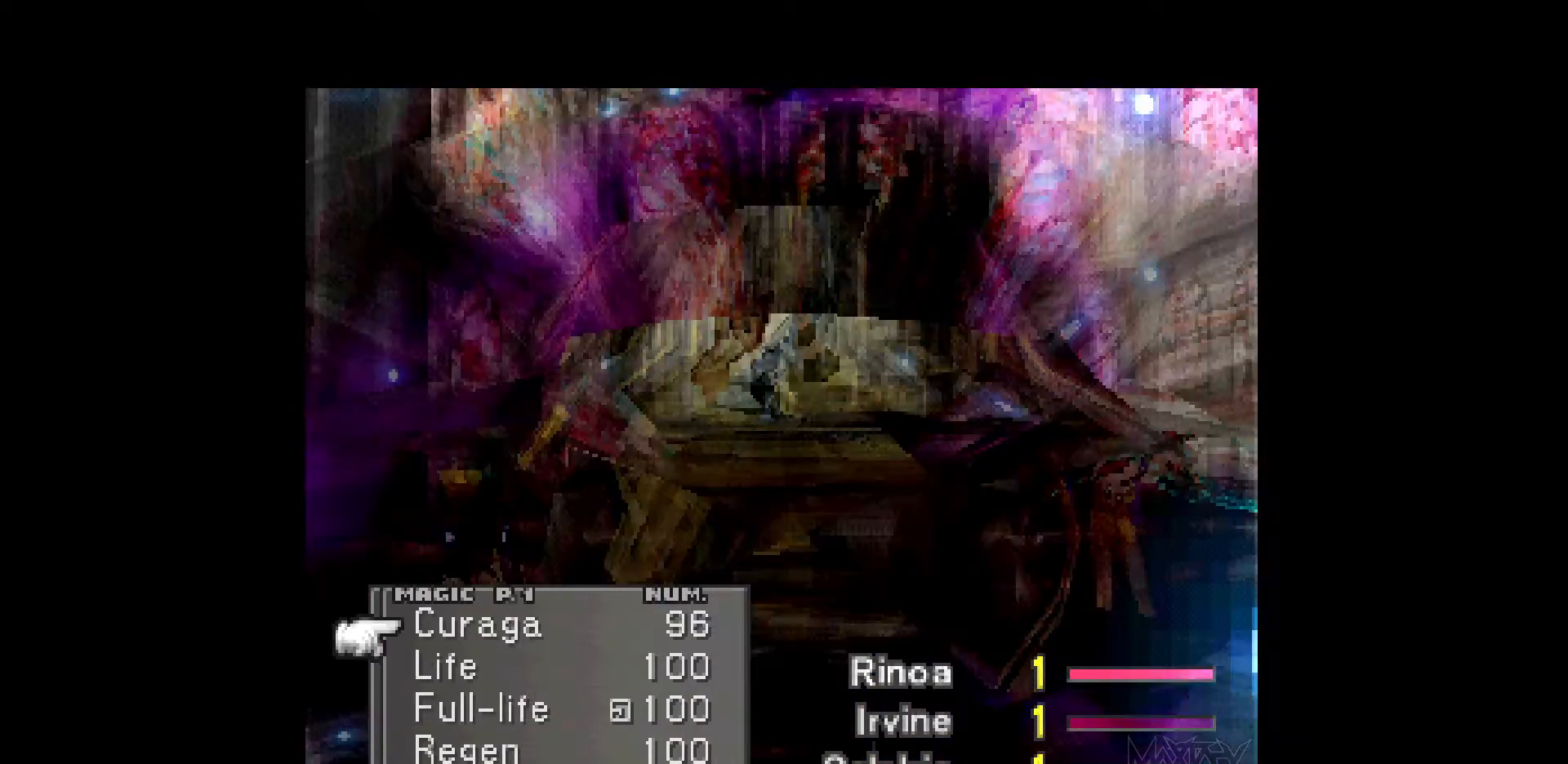
{"buttons": ["DPAD_LEFT"], "events": [[233, "DPAD_UP", "down"], [333, "DPAD_UP", "up"], [433, "DPAD_LEFT", "down"]]}
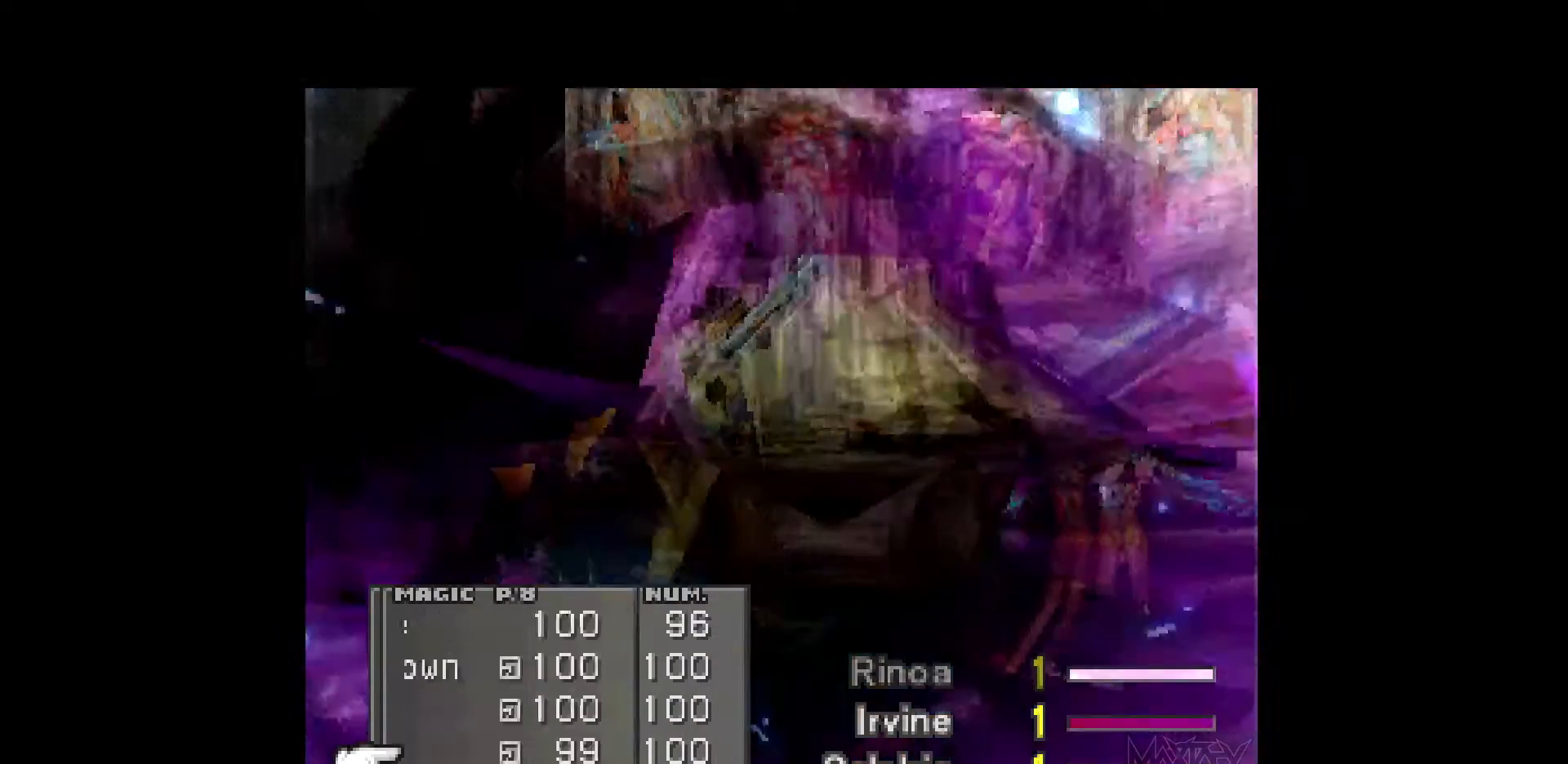
{"buttons": ["CROSS"], "events": [[33, "DPAD_LEFT", "up"], [400, "CROSS", "down"]]}
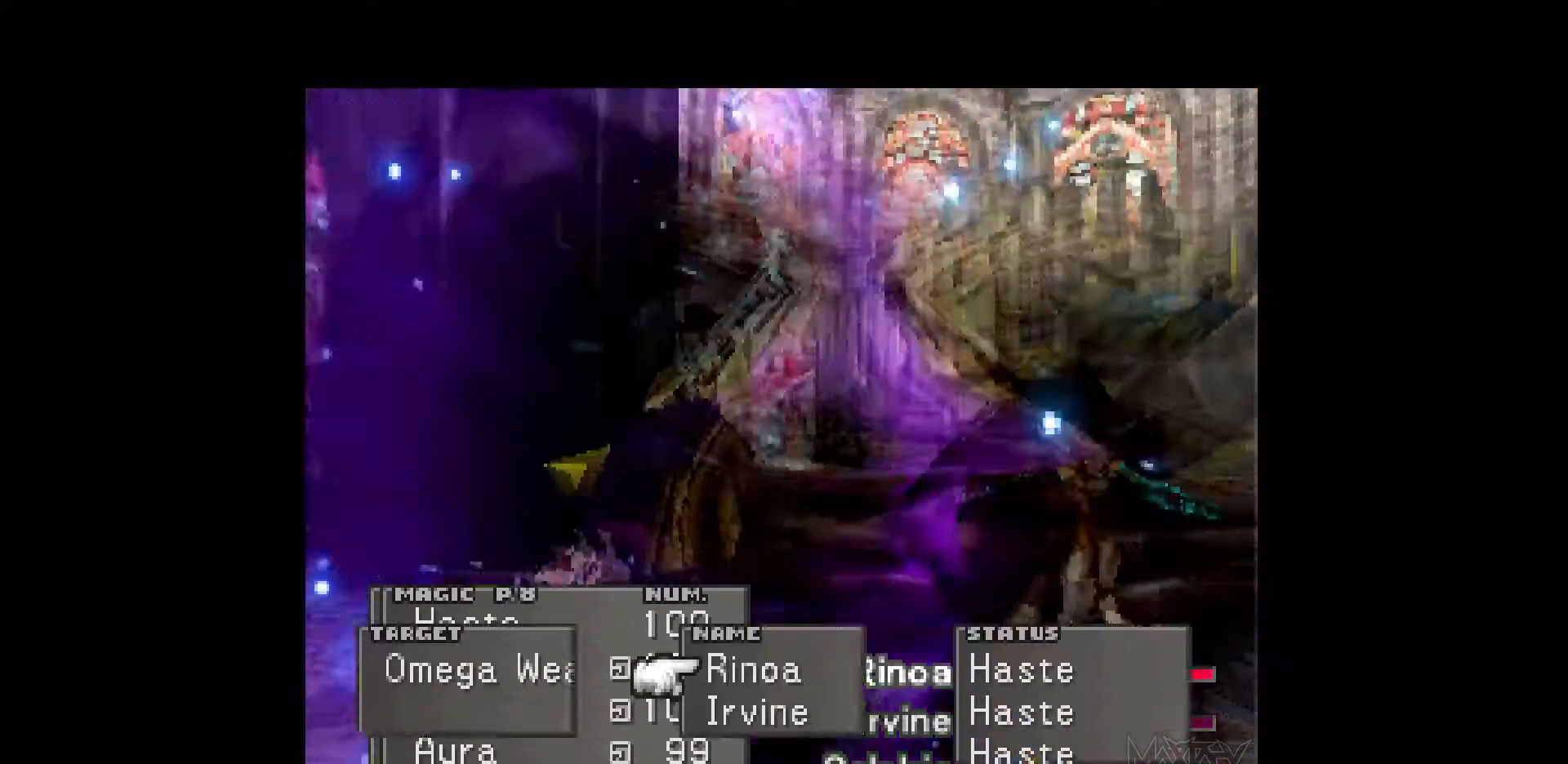
{"buttons": [], "events": [[17, "CROSS", "up"], [183, "CROSS", "down"], [317, "CROSS", "up"]]}
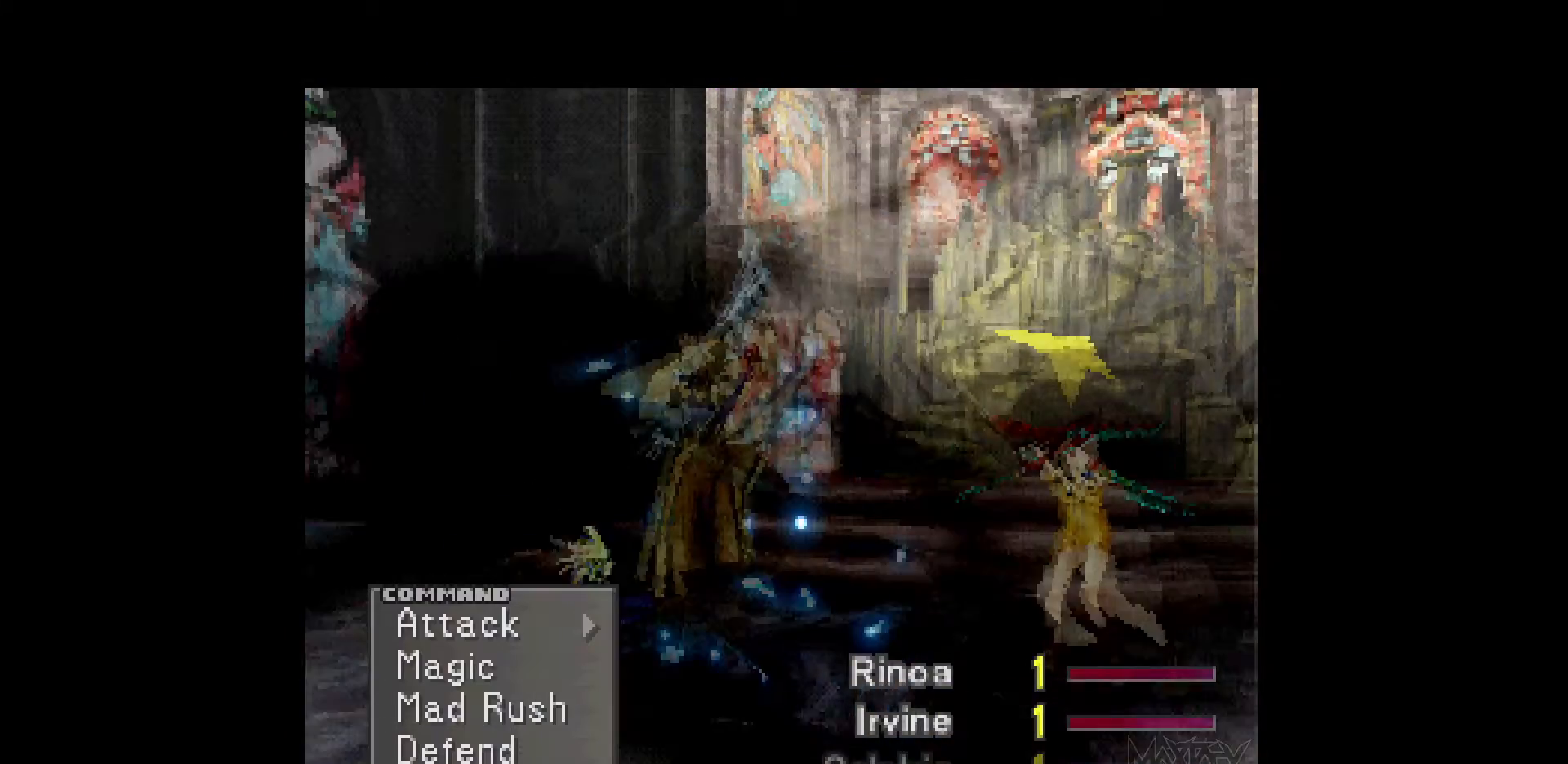
{"buttons": [], "events": []}
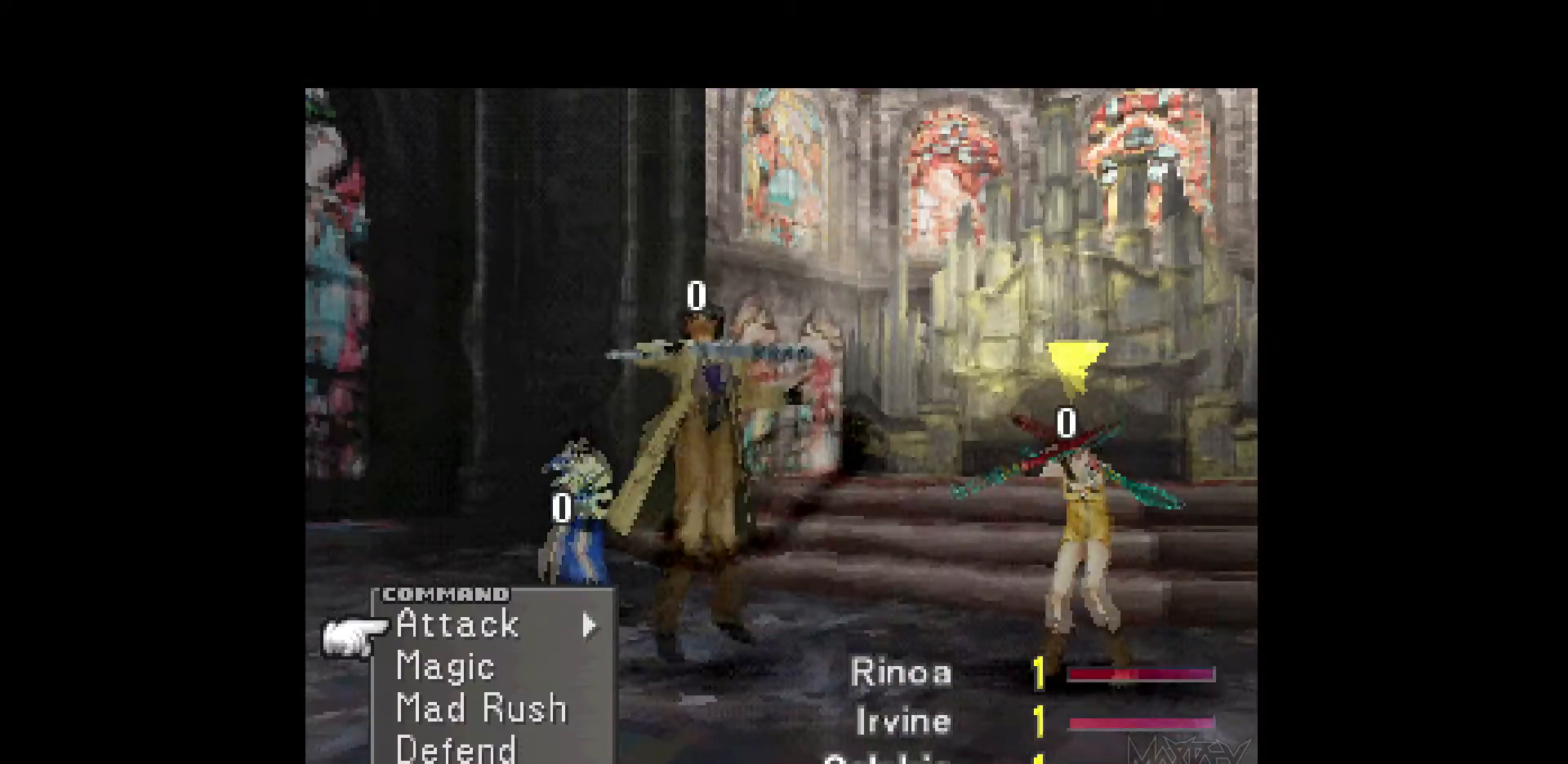
{"buttons": [], "events": []}
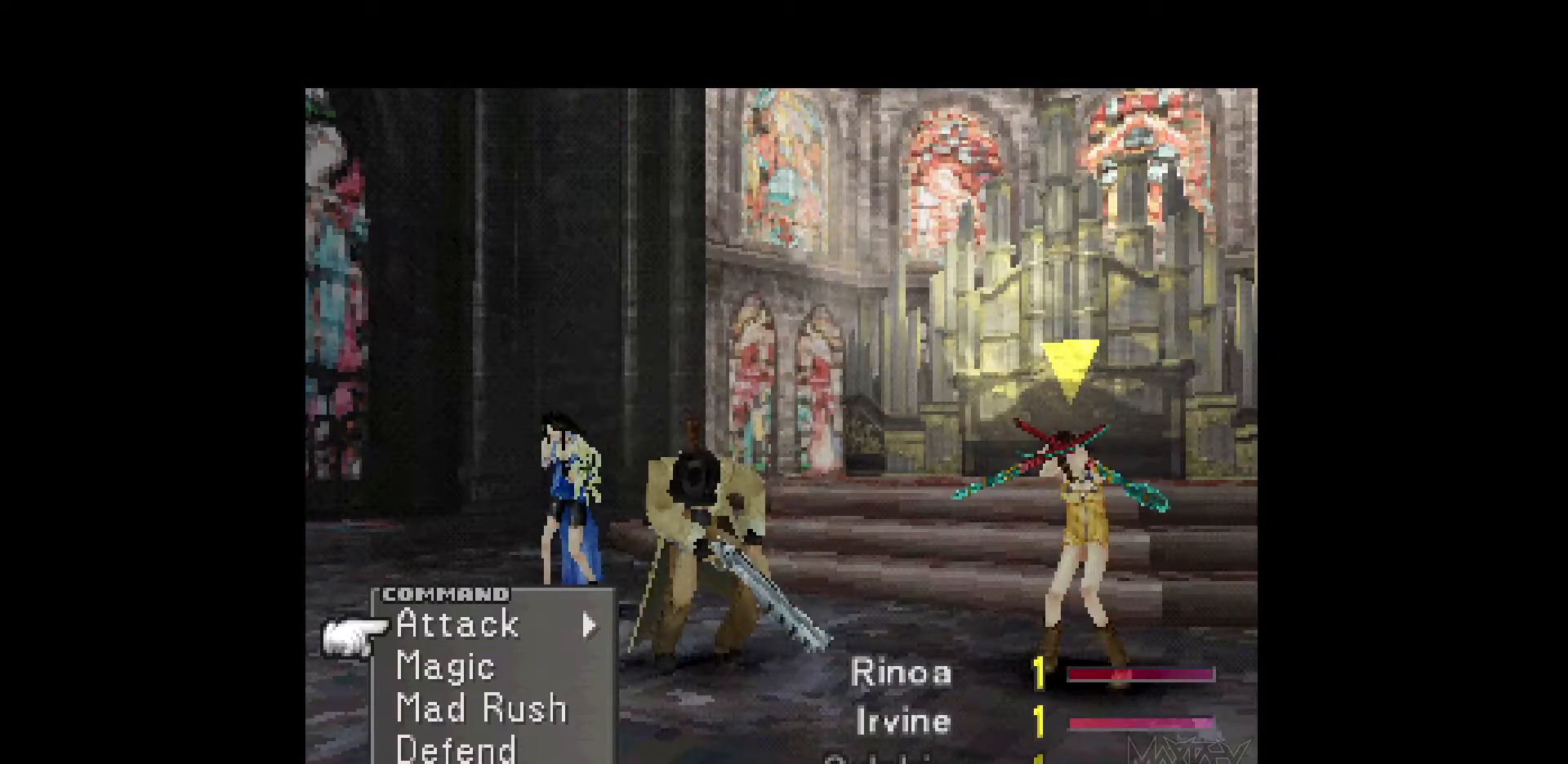
{"buttons": [], "events": []}
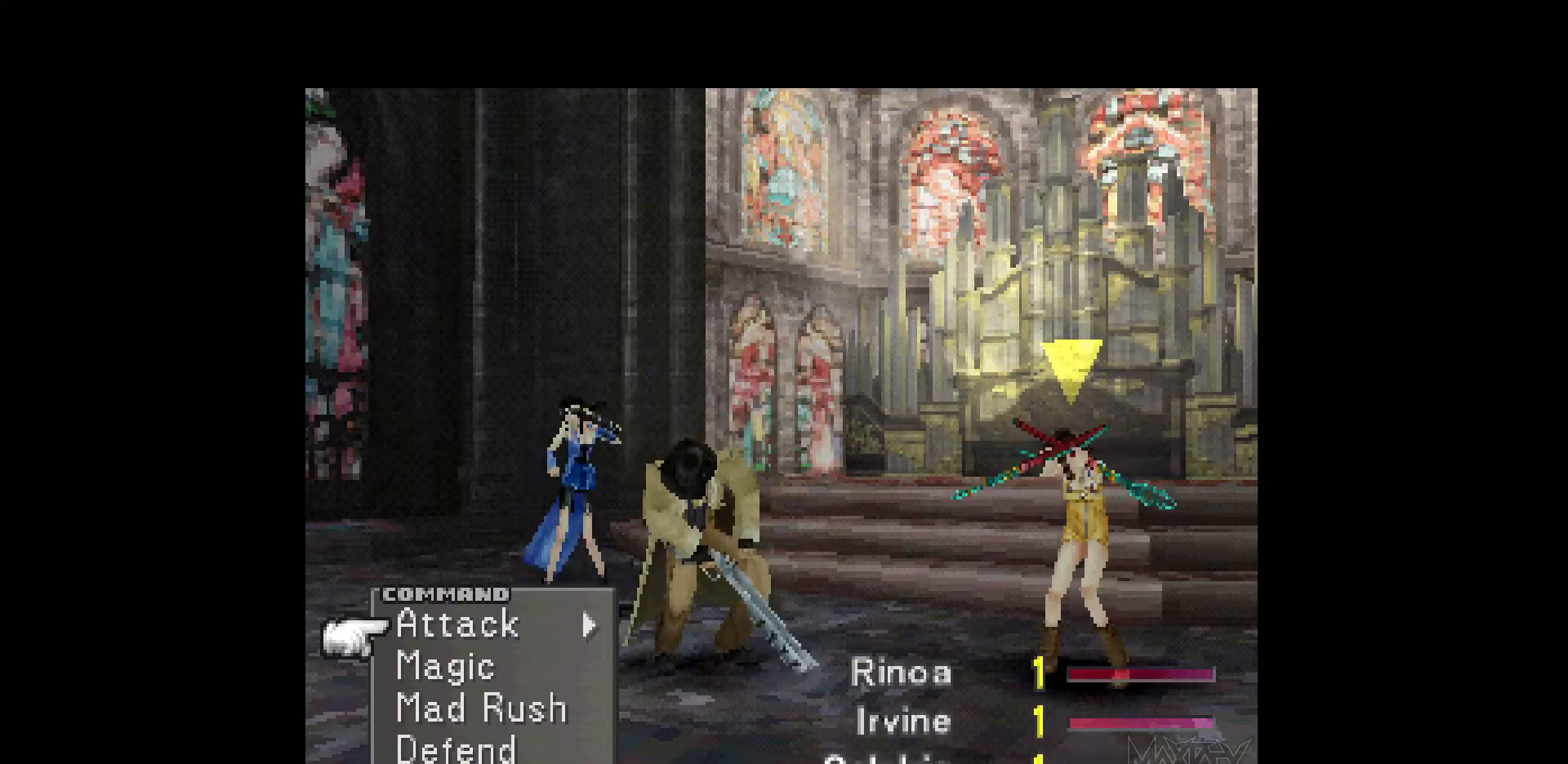
{"buttons": [], "events": []}
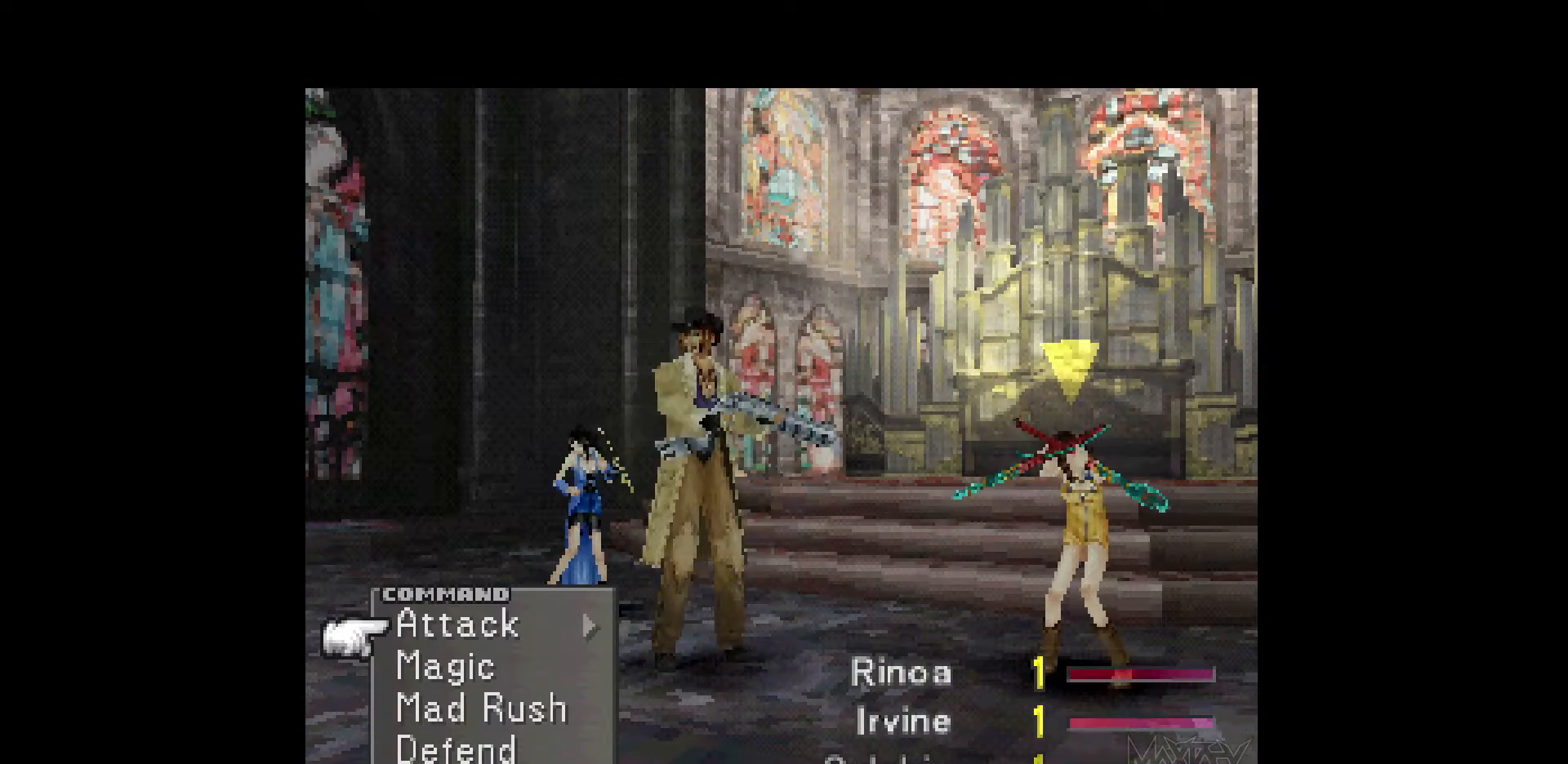
{"buttons": [], "events": []}
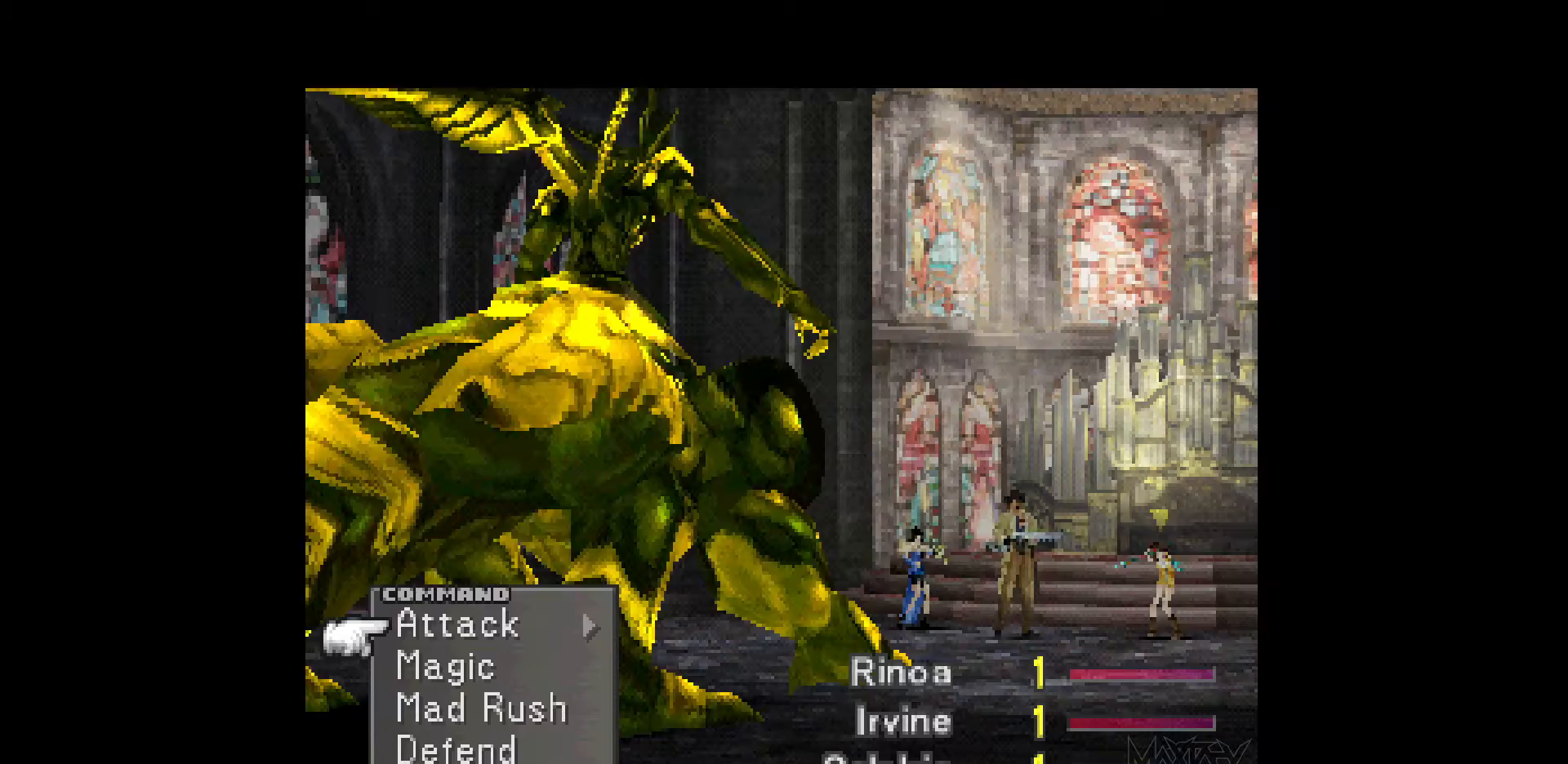
{"buttons": [], "events": []}
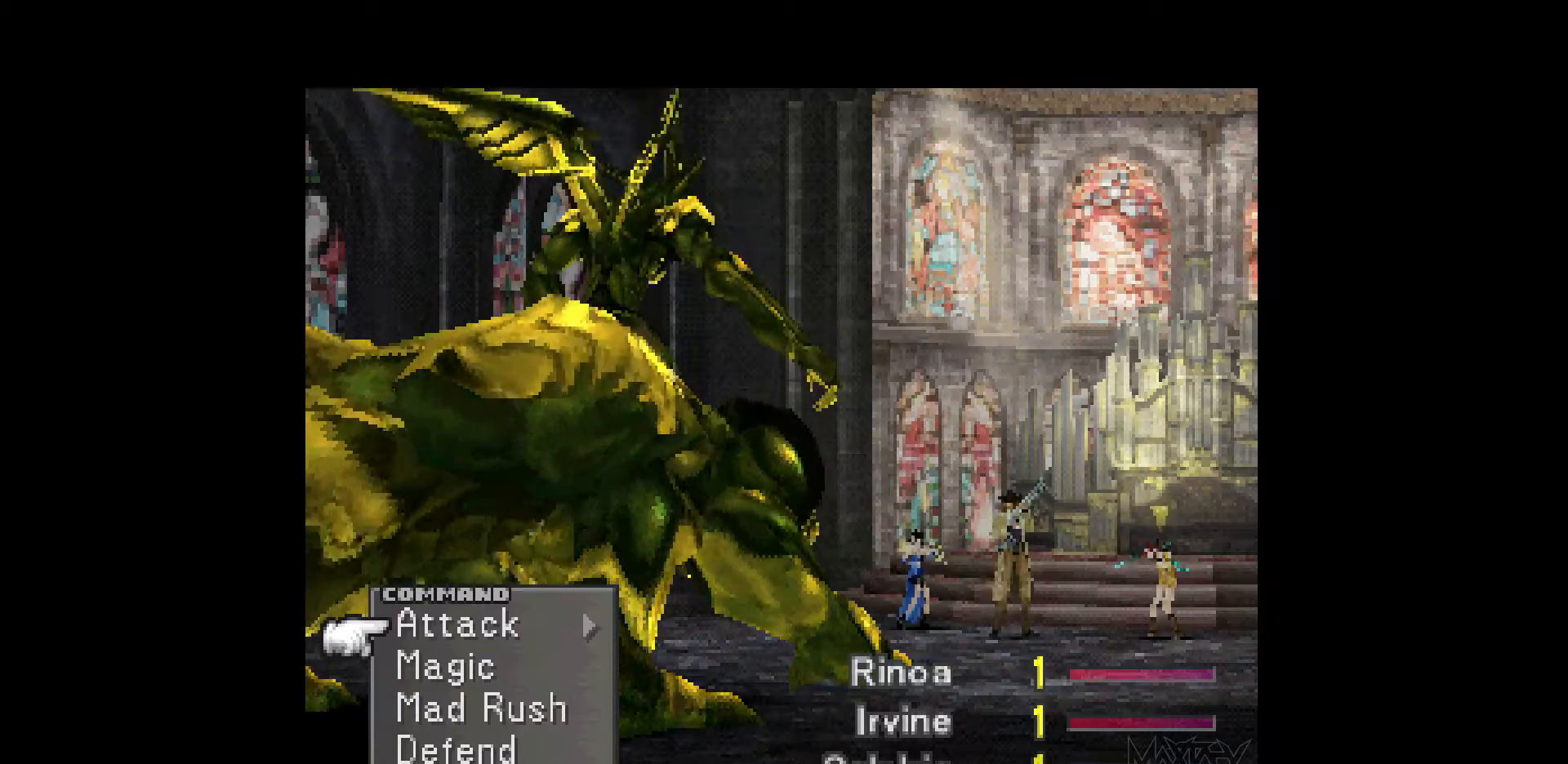
{"buttons": [], "events": []}
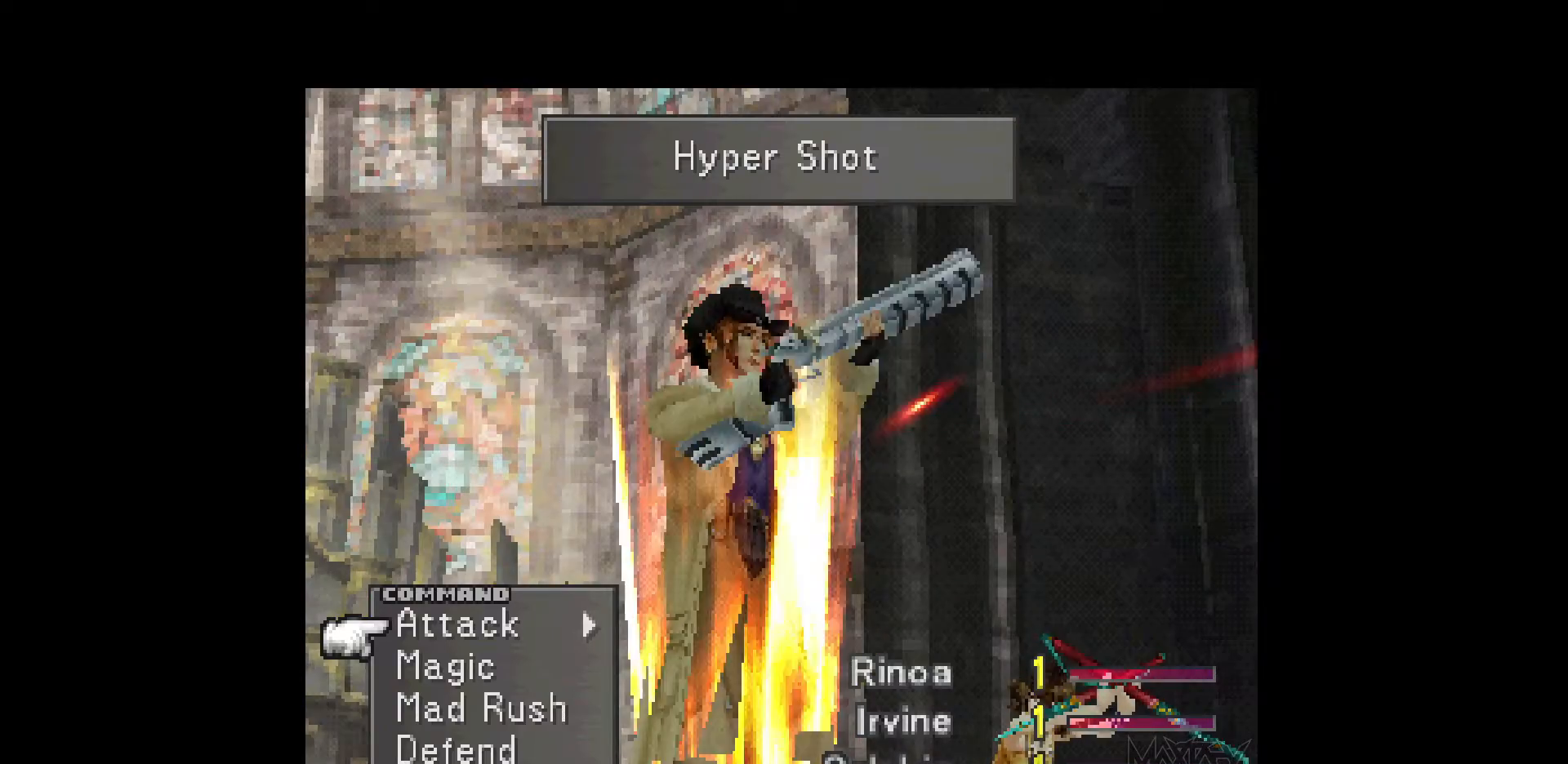
{"buttons": [], "events": [[117, "R1", "down"], [250, "R1", "up"], [333, "R1", "down"], [450, "R1", "up"]]}
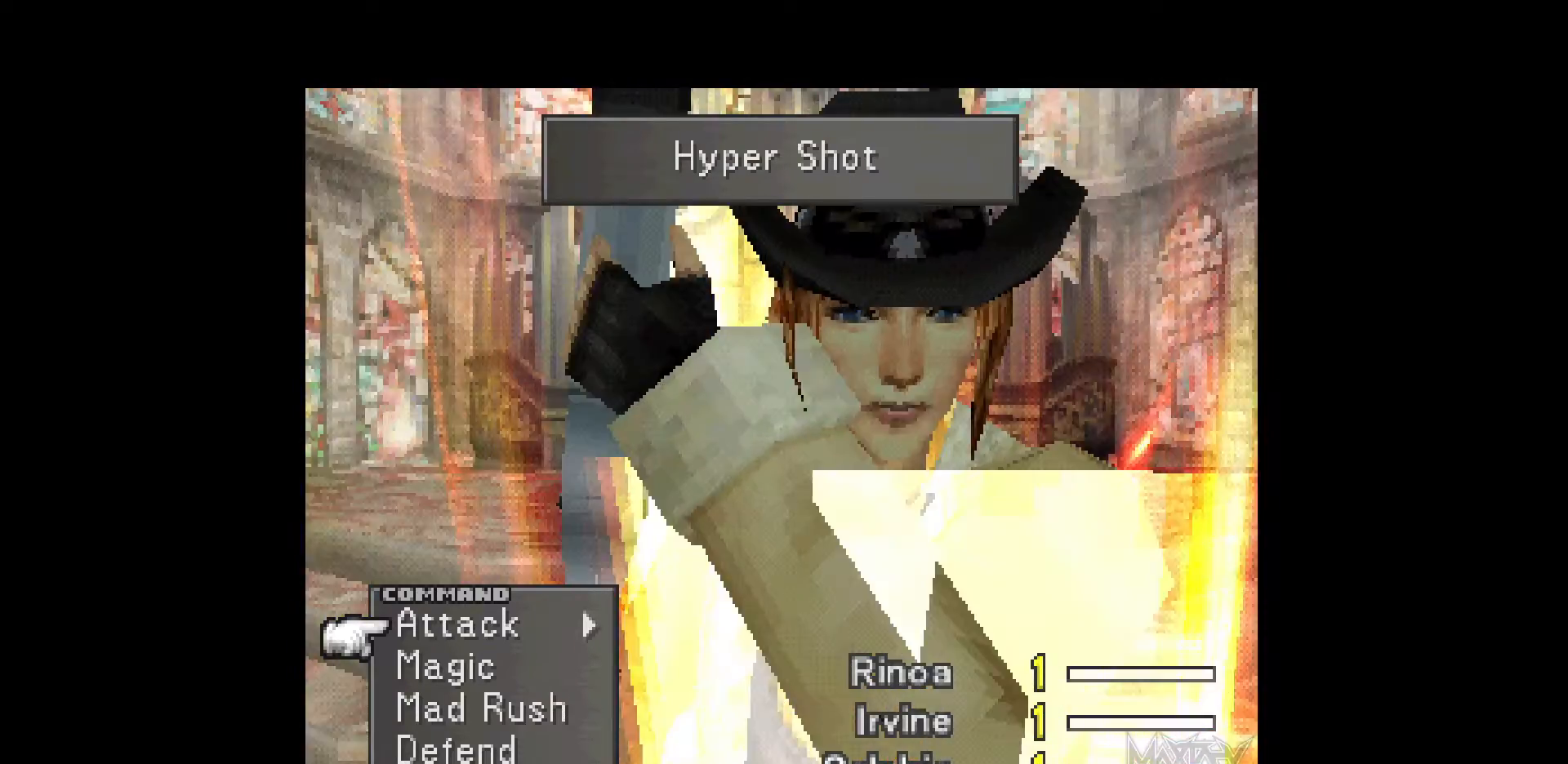
{"buttons": [], "events": [[17, "R1", "down"], [100, "R1", "up"], [183, "R1", "down"], [283, "R1", "up"], [350, "R1", "down"], [467, "R1", "up"]]}
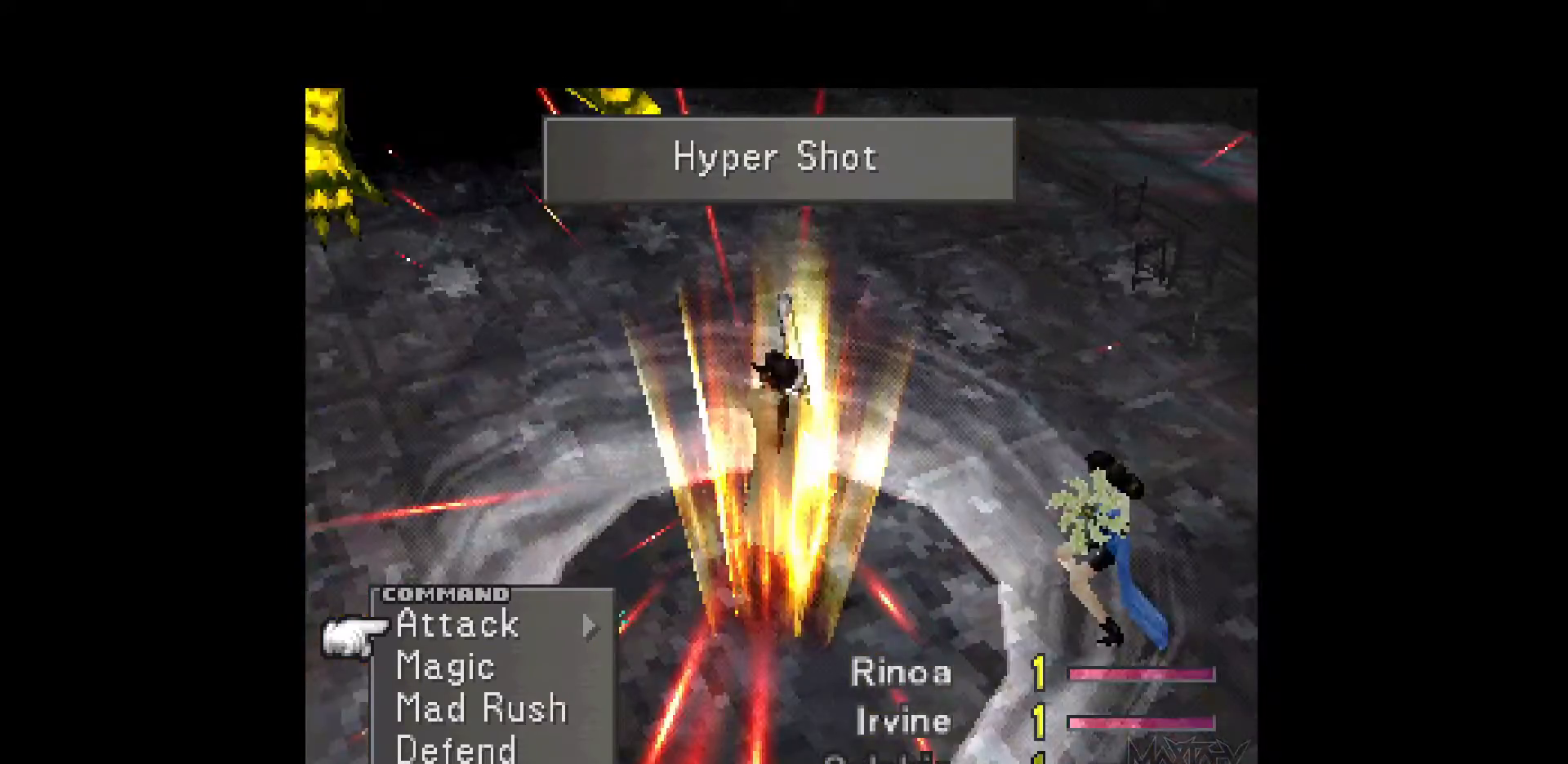
{"buttons": [], "events": [[33, "R1", "down"], [133, "R1", "up"], [217, "R1", "down"], [317, "R1", "up"], [383, "R1", "down"], [483, "R1", "up"]]}
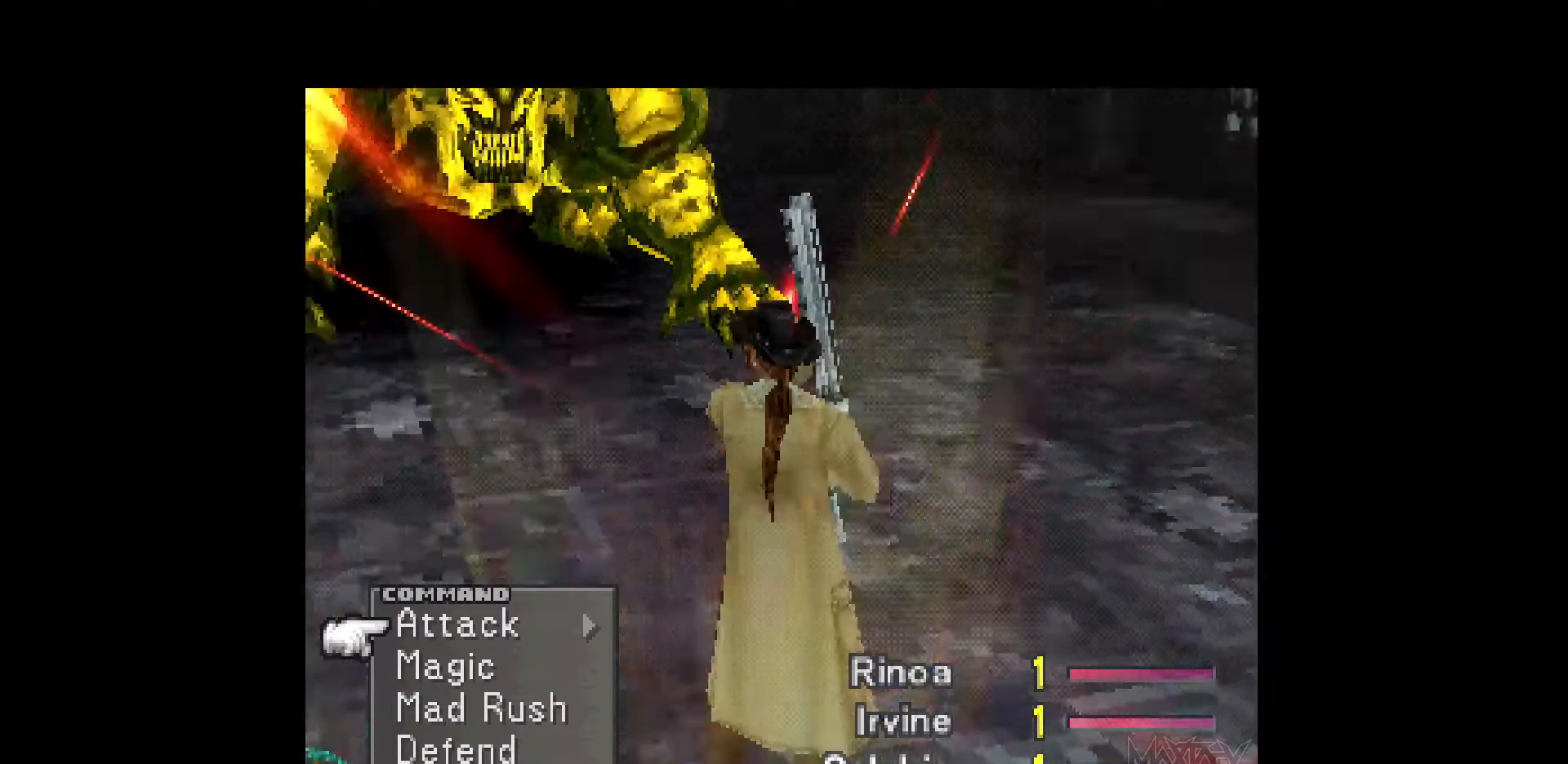
{"buttons": [], "events": [[50, "R1", "down"], [150, "R1", "up"], [233, "R1", "down"], [317, "R1", "up"], [400, "R1", "down"], [500, "R1", "up"]]}
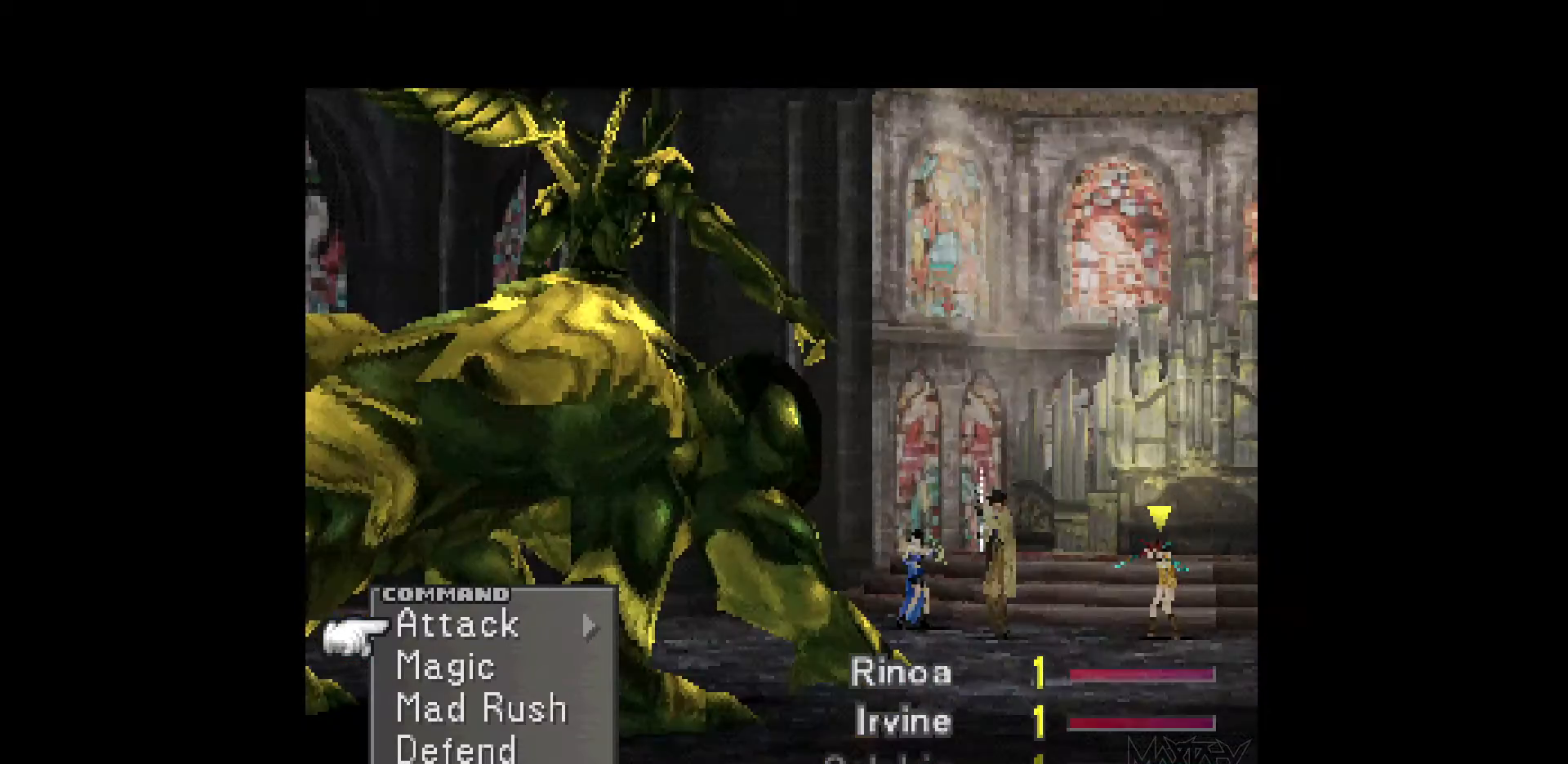
{"buttons": ["R1"], "events": [[67, "R1", "down"], [183, "R1", "up"], [250, "R1", "down"], [350, "R1", "up"], [433, "R1", "down"]]}
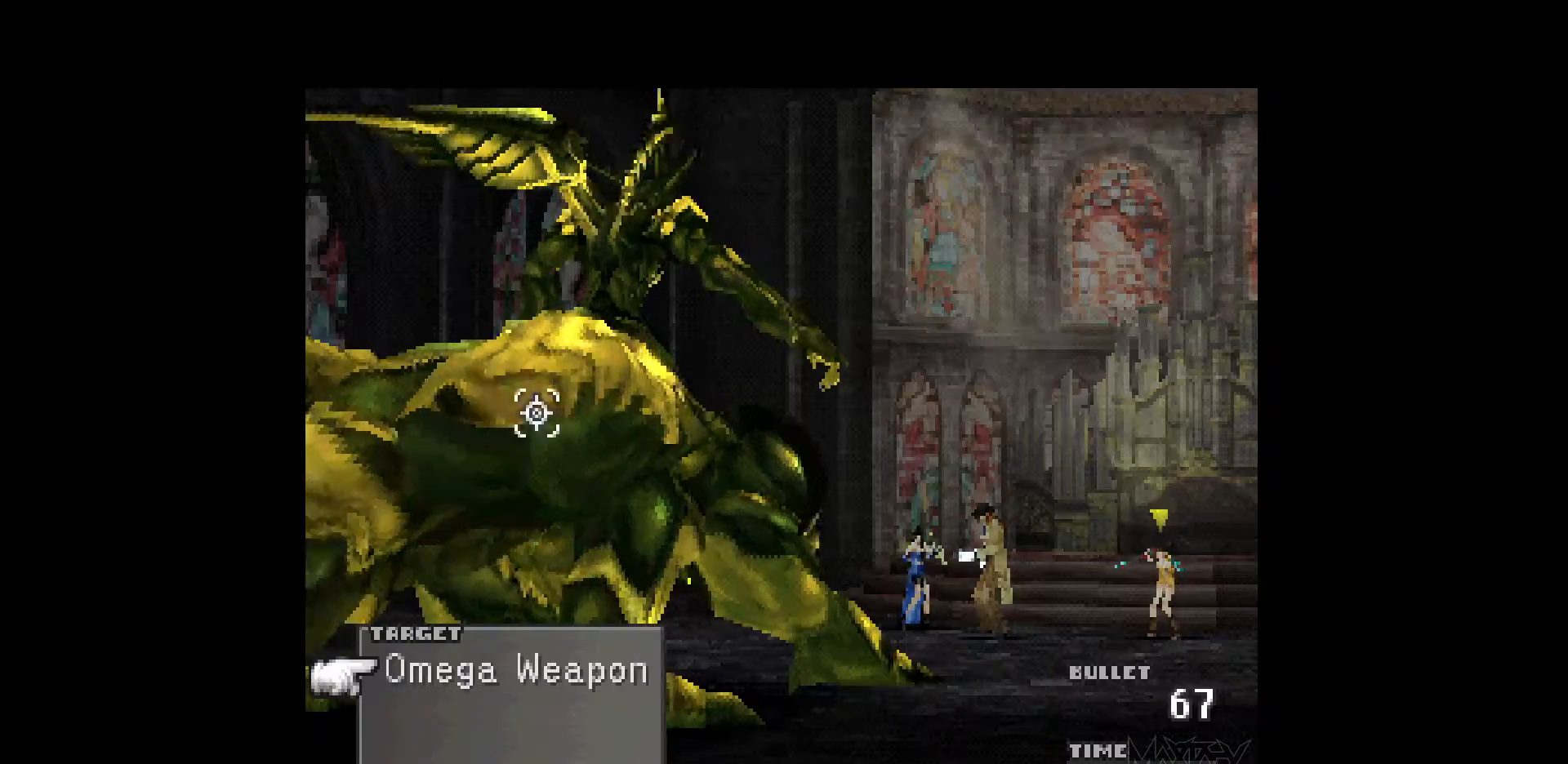
{"buttons": ["R1"], "events": [[17, "R1", "up"], [83, "R1", "down"], [183, "R1", "up"], [250, "R1", "down"], [350, "R1", "up"], [433, "R1", "down"]]}